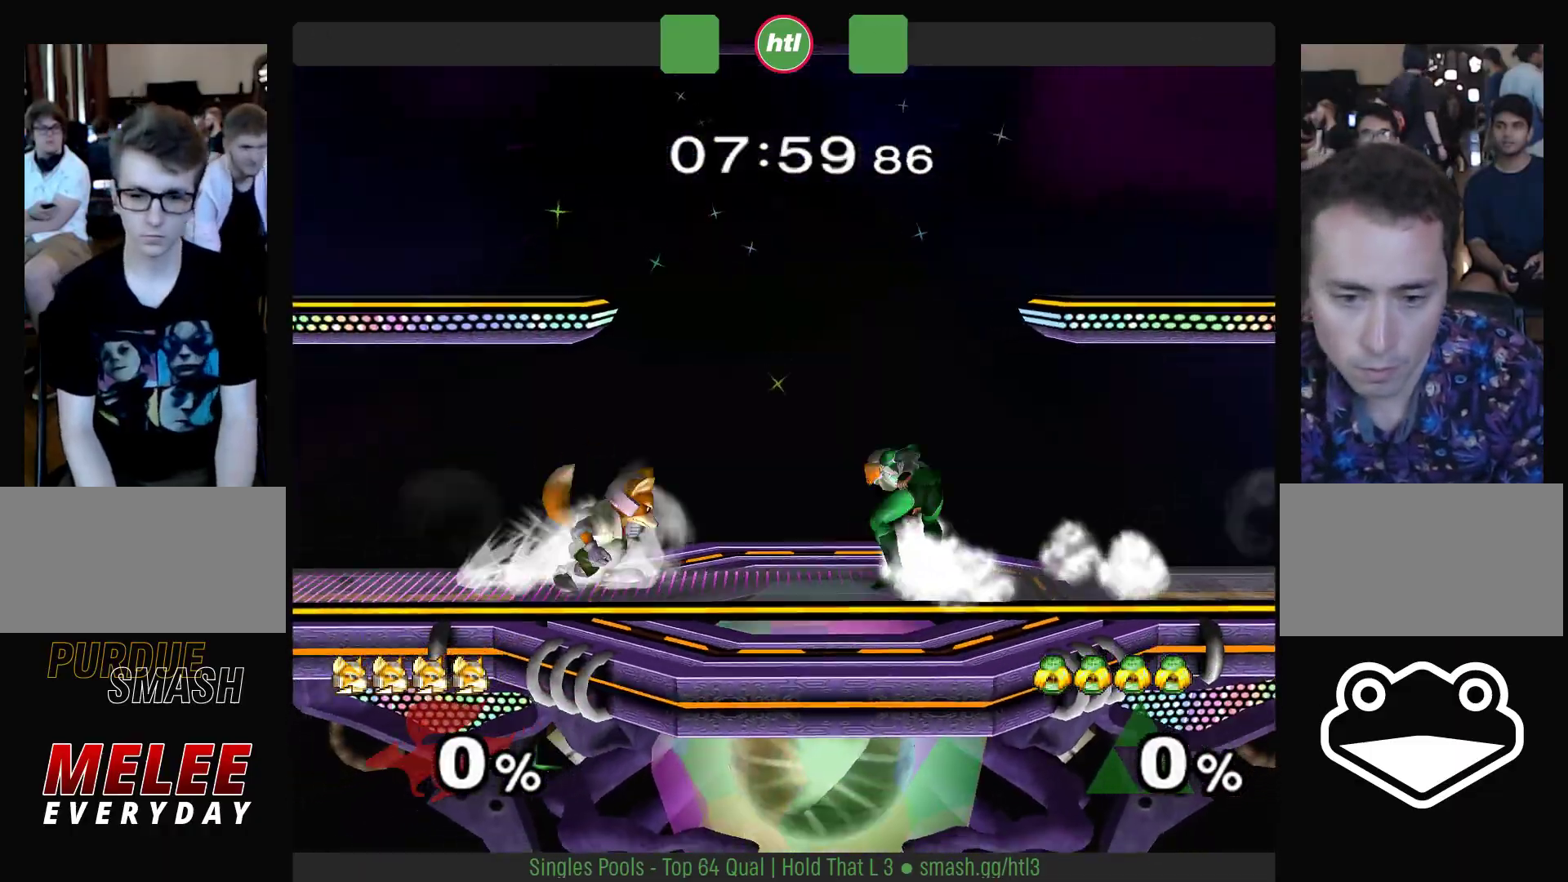
Gameplay with a controller (Nintendo layout); each line is a JSON object with the inputs held at the frame after it (dt_ms = milliseconds from this image to that frame). "events" lists button and stick changes between this image and that frame as [ms after this image, input, new state], when the widget could be followed in between. Not read: L3 R3.
{"dt_ms": 500, "buttons": [], "left_stick": "down", "right_stick": "center", "events": [[17, "left_stick", "left"], [100, "left_stick", "center"], [400, "left_stick", "down"]]}
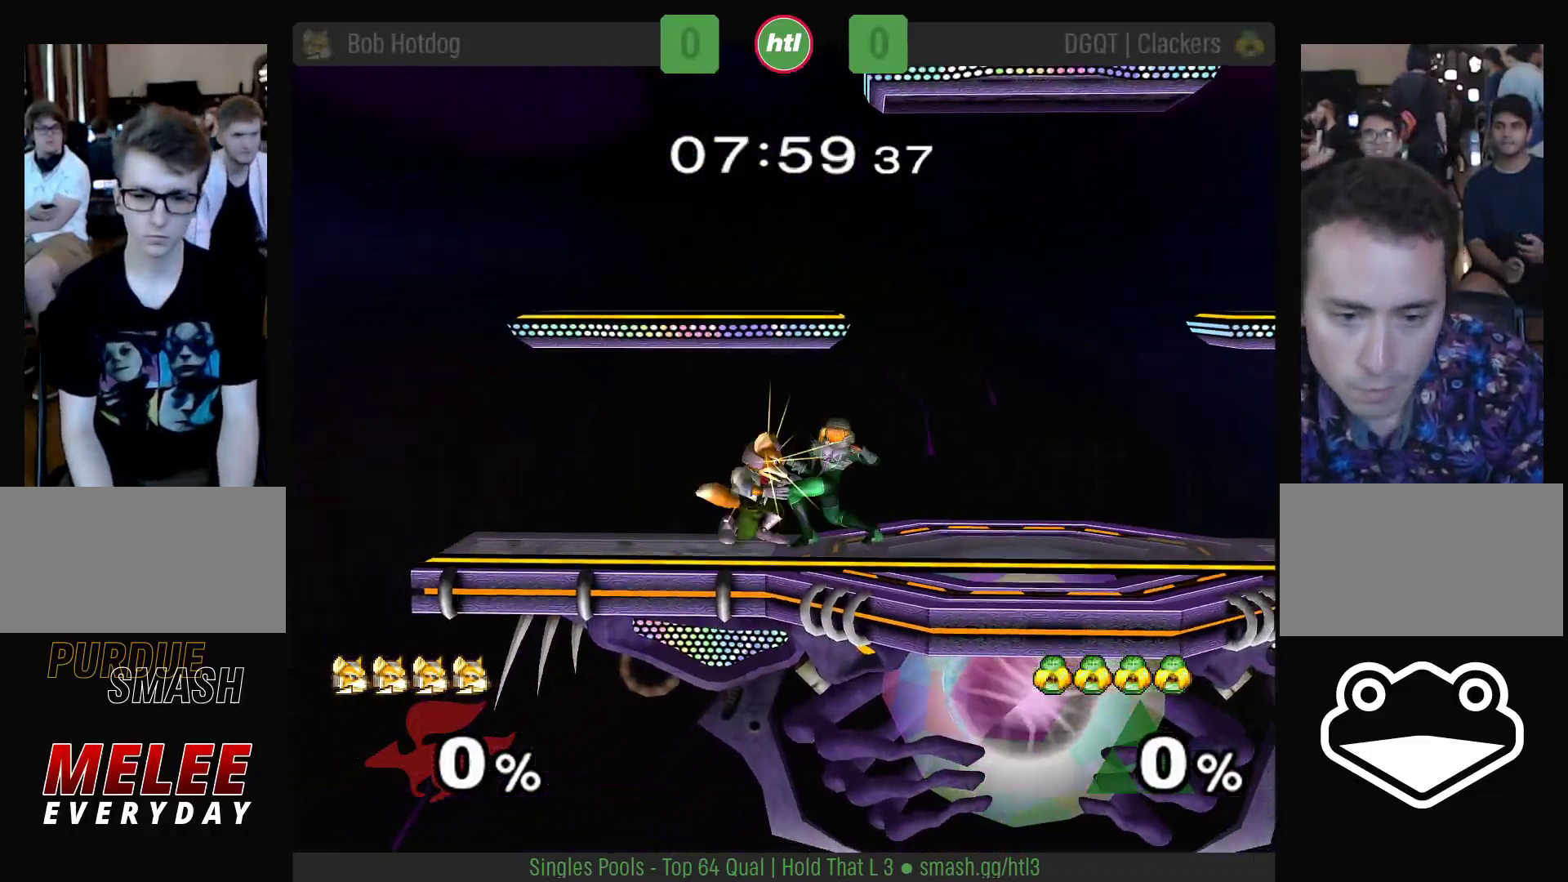
{"dt_ms": 500, "buttons": [], "left_stick": "right", "right_stick": "center", "events": [[33, "B", "down"], [83, "B", "up"], [200, "left_stick", "right"]]}
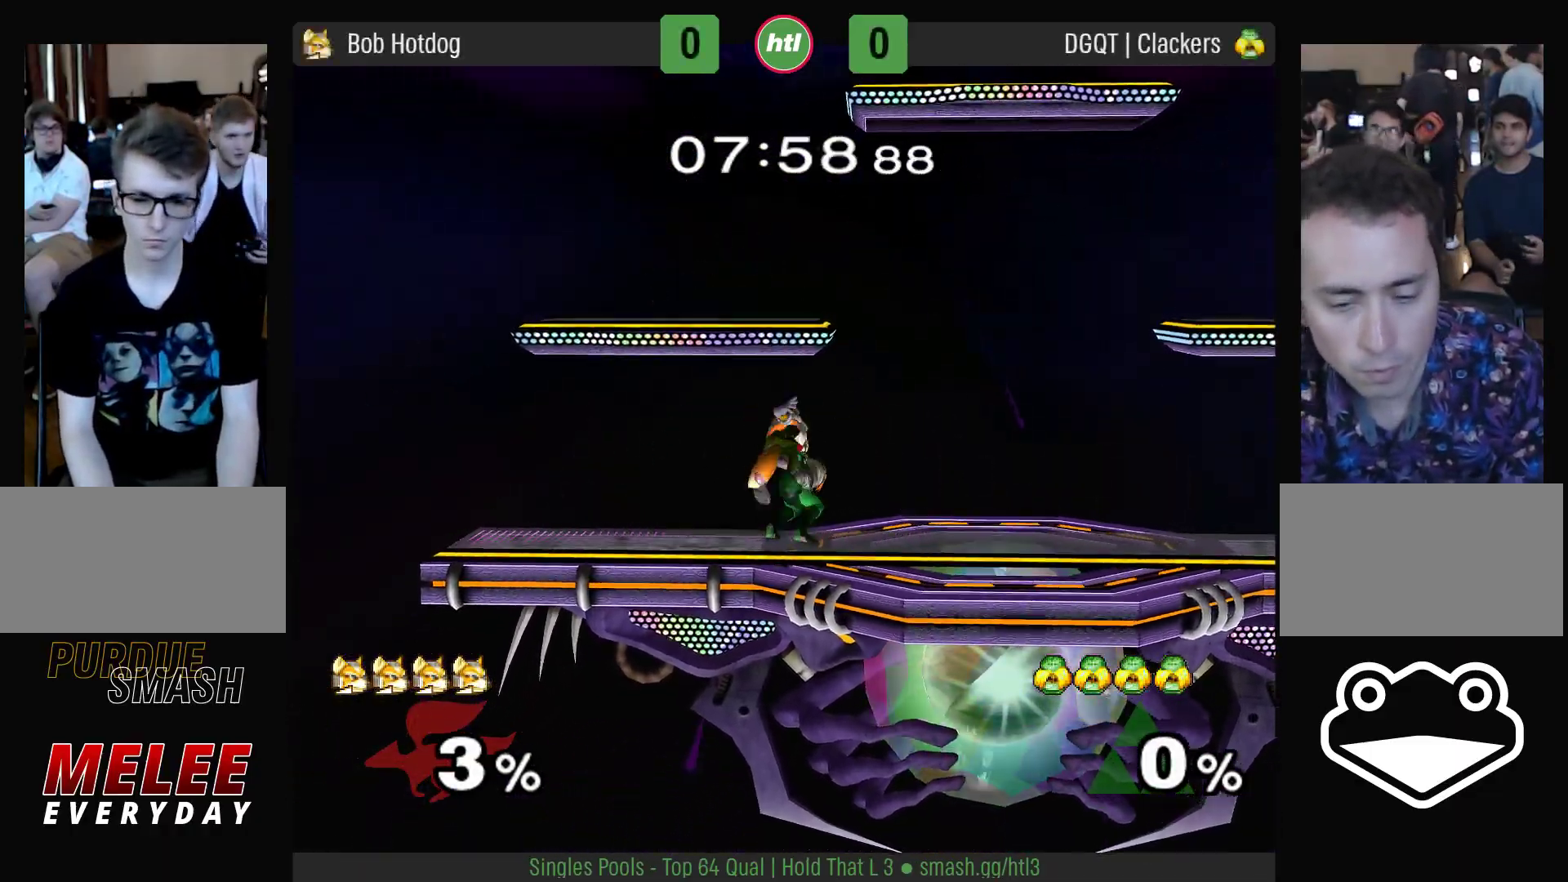
{"dt_ms": 500, "buttons": [], "left_stick": "center", "right_stick": "center", "events": [[483, "left_stick", "center"]]}
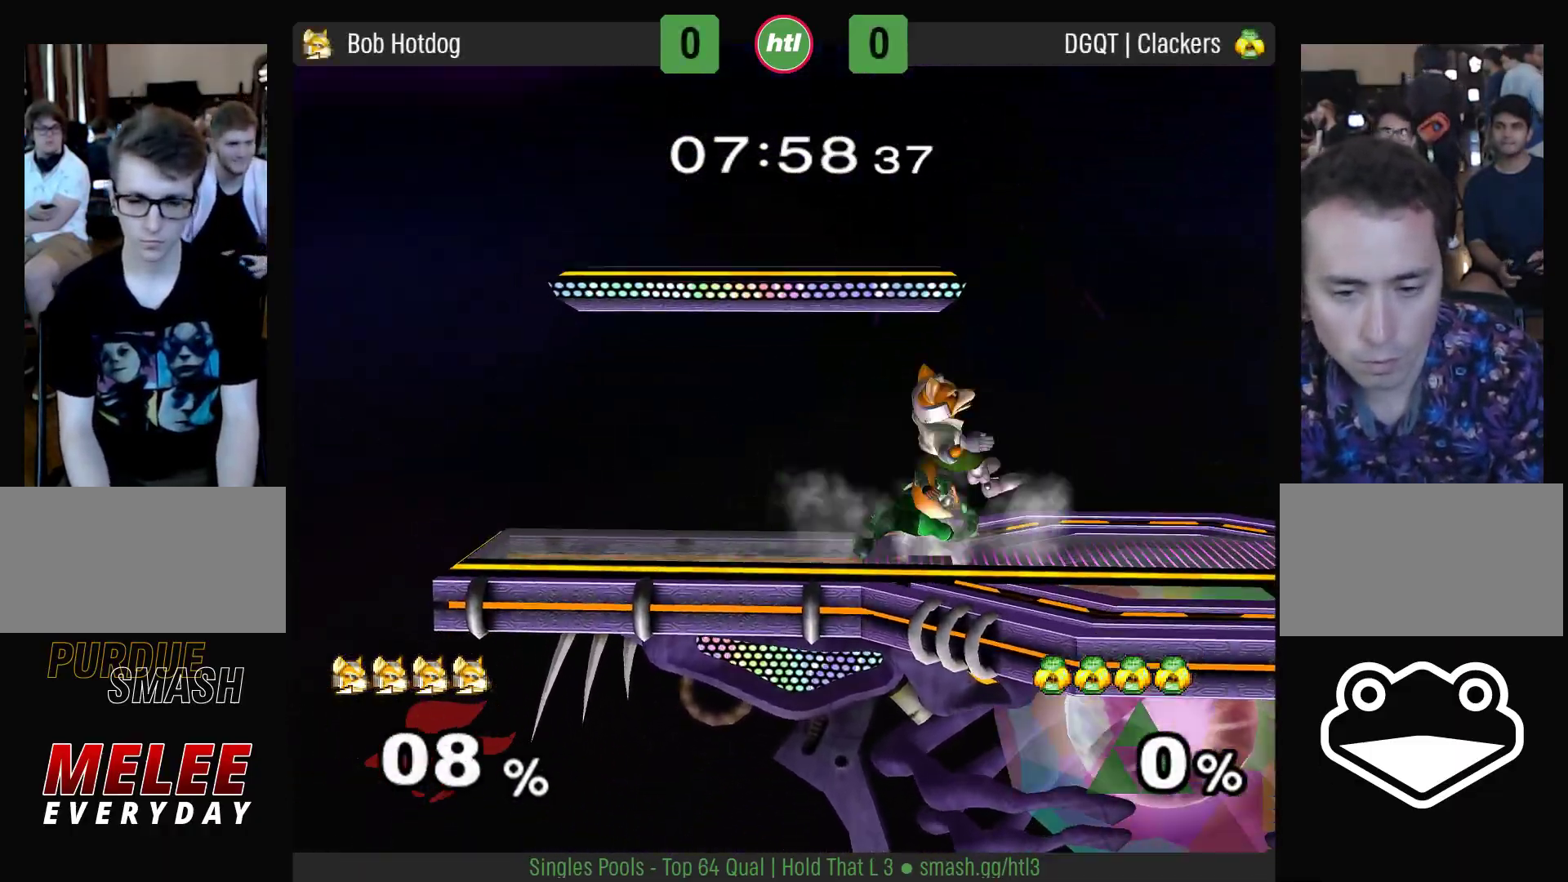
{"dt_ms": 500, "buttons": ["L1", "R1"], "left_stick": "left", "right_stick": "right", "events": [[67, "left_stick", "right"], [117, "right_stick", "right"], [183, "L1", "down"], [183, "R1", "down"], [250, "left_stick", "down"], [300, "left_stick", "left"]]}
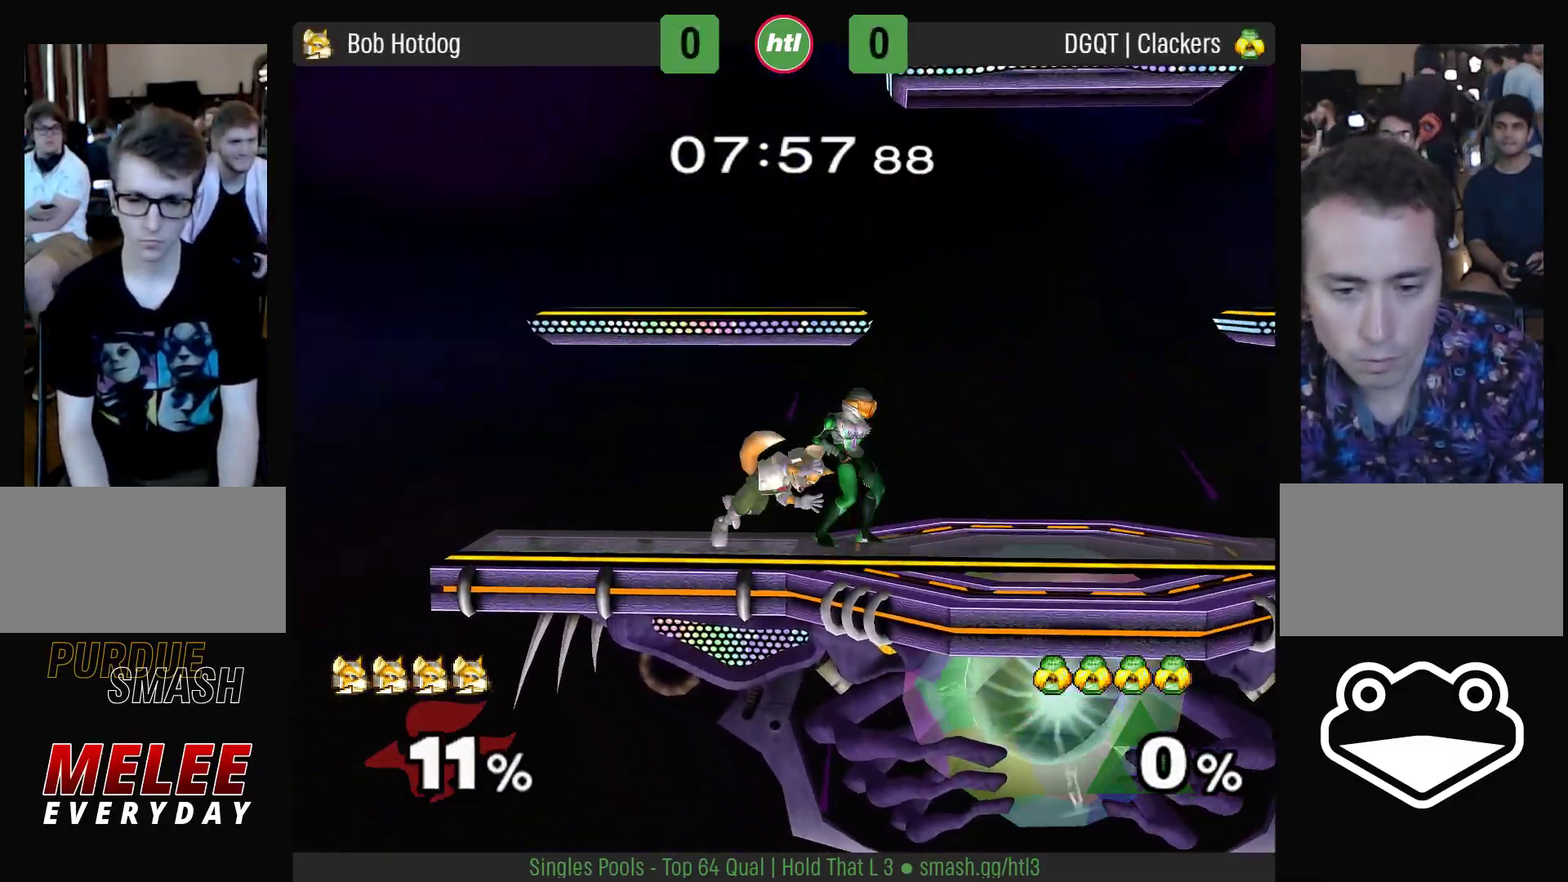
{"dt_ms": 500, "buttons": ["L1", "R1"], "left_stick": "down", "right_stick": "center", "events": [[17, "right_stick", "center"], [217, "left_stick", "center"], [450, "left_stick", "down"]]}
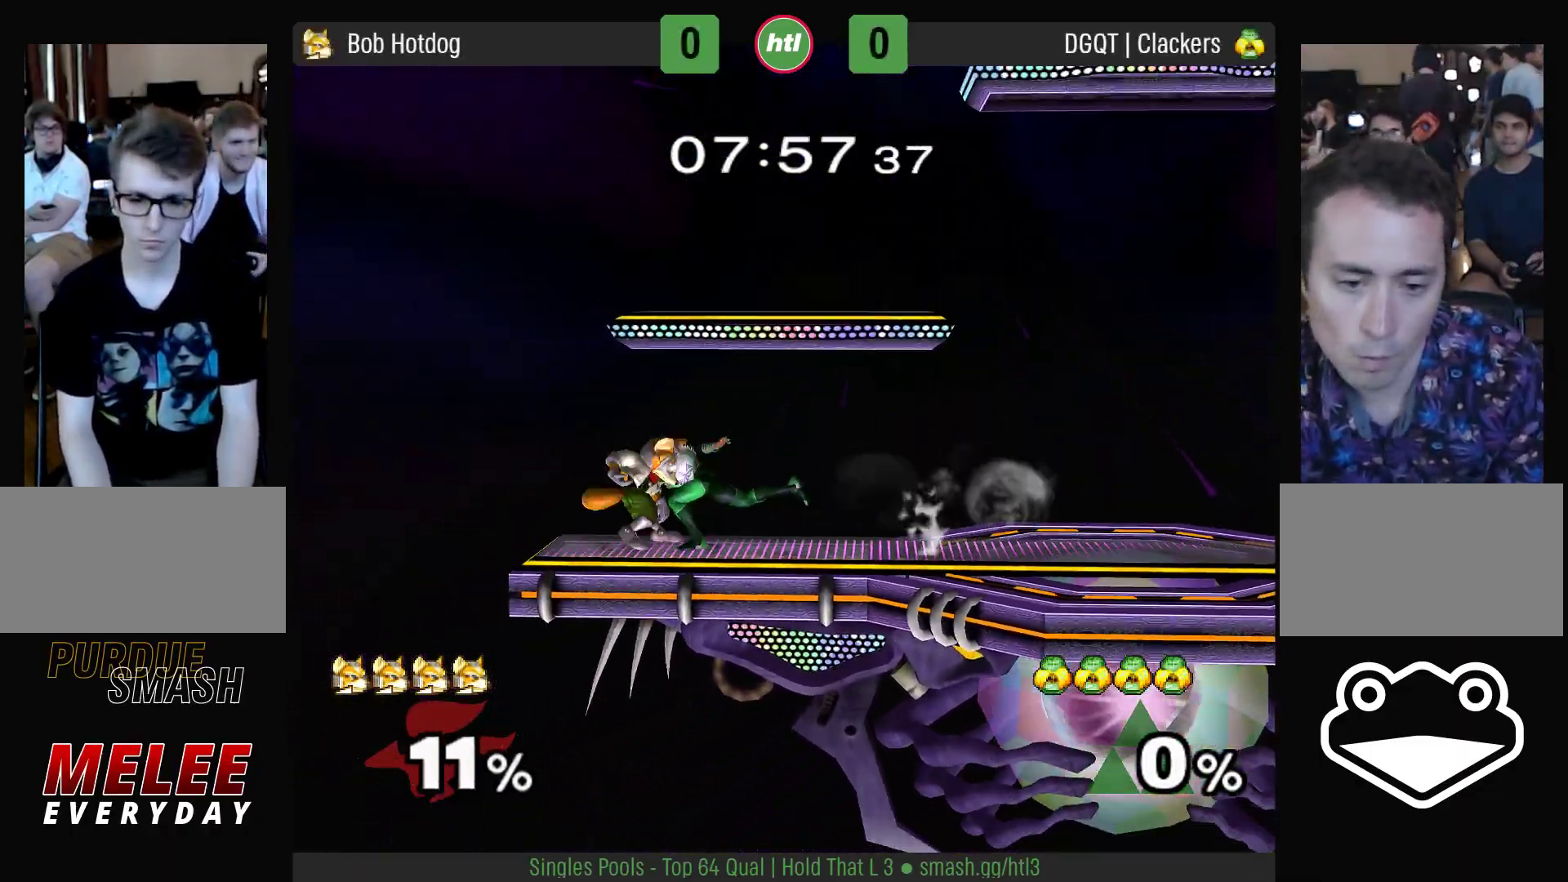
{"dt_ms": 500, "buttons": [], "left_stick": "right", "right_stick": "center", "events": [[167, "L1", "up"], [167, "R1", "up"], [217, "left_stick", "right"]]}
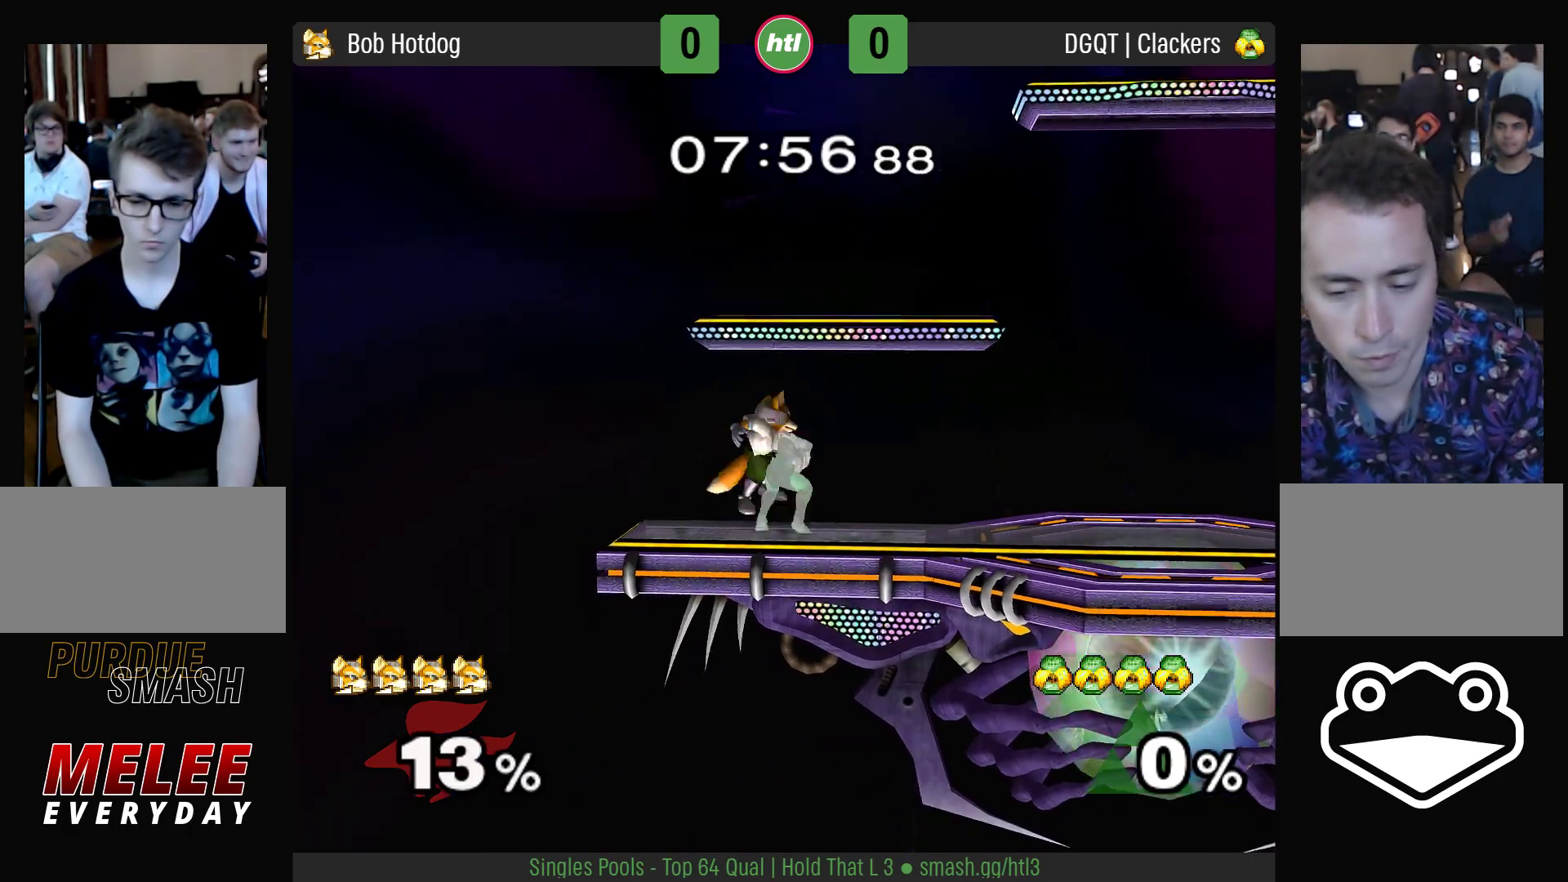
{"dt_ms": 500, "buttons": [], "left_stick": "right", "right_stick": "center", "events": []}
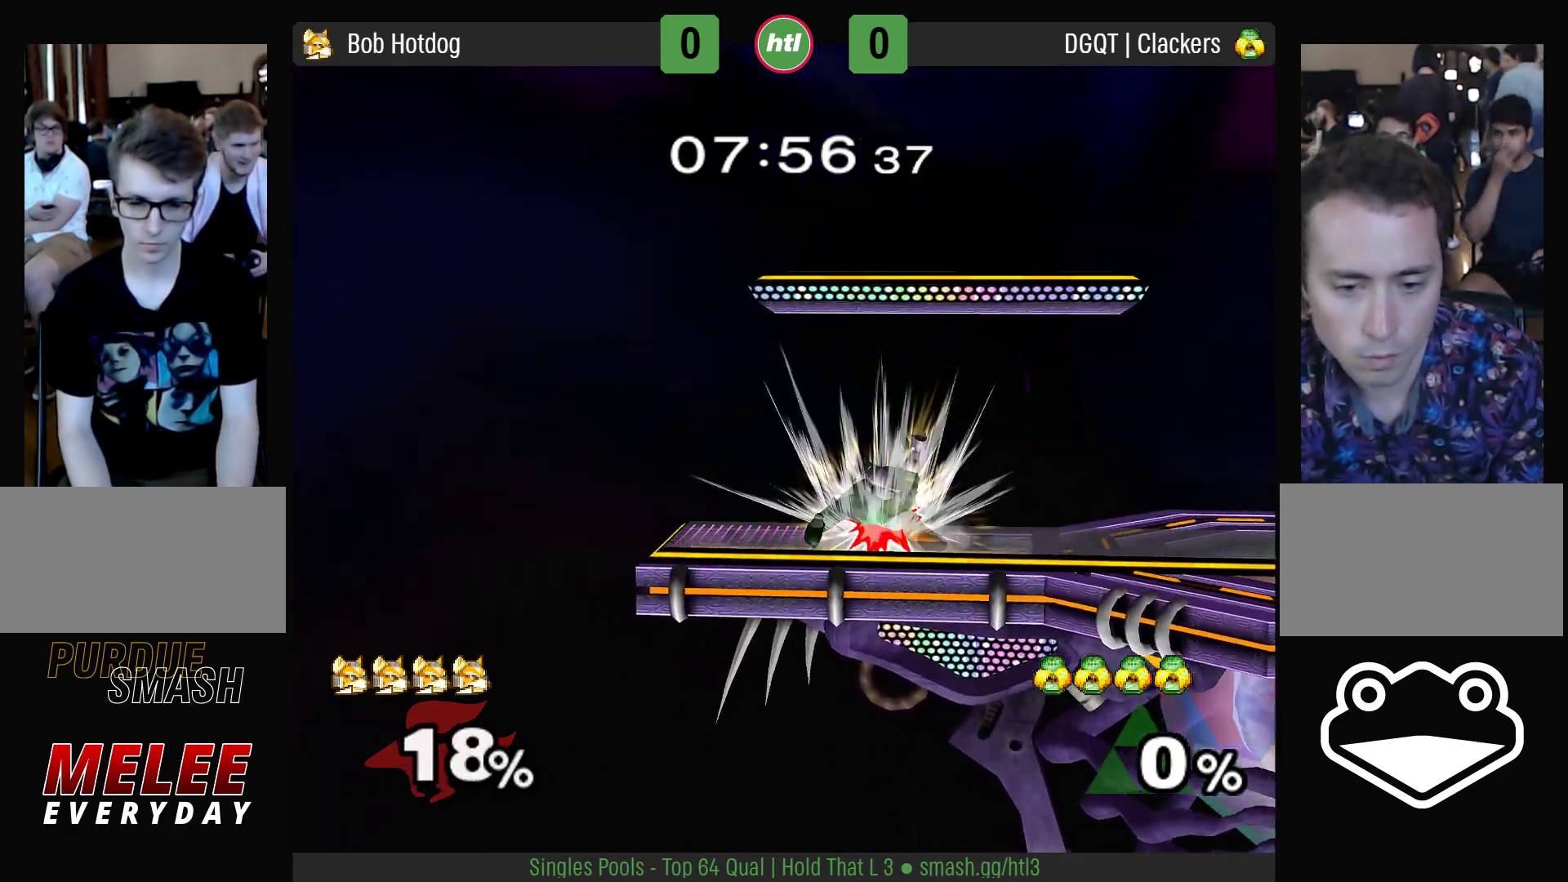
{"dt_ms": 500, "buttons": ["L1", "R1"], "left_stick": "down", "right_stick": "center", "events": [[217, "left_stick", "center"], [383, "L1", "down"], [383, "R1", "down"], [417, "left_stick", "down"]]}
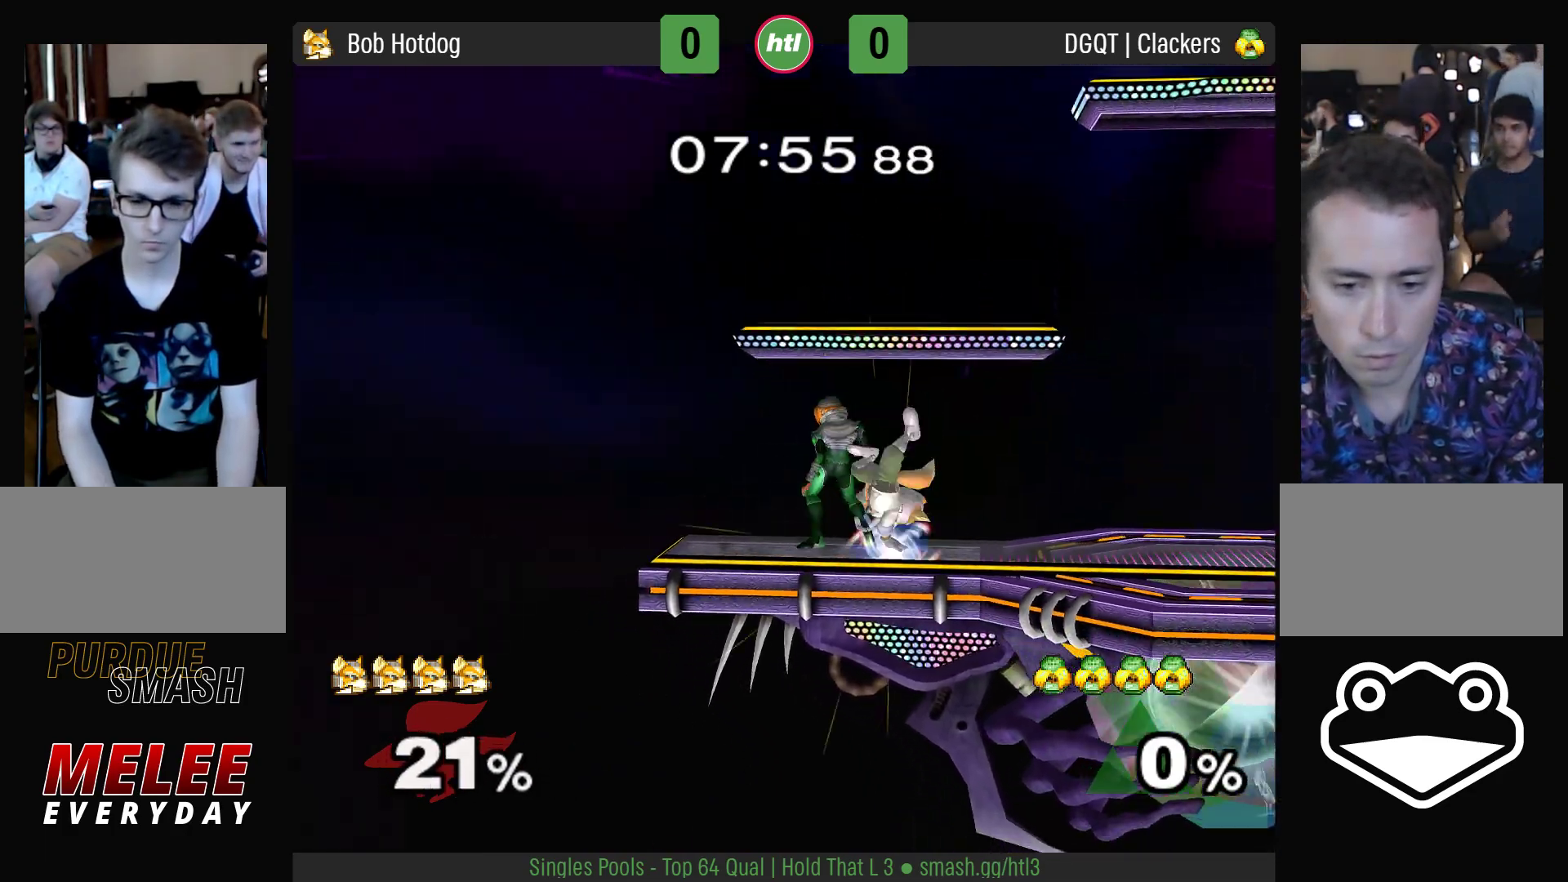
{"dt_ms": 500, "buttons": ["B"], "left_stick": "down", "right_stick": "center", "events": [[83, "left_stick", "center"], [250, "L1", "up"], [250, "R1", "up"], [267, "left_stick", "down"], [433, "B", "down"]]}
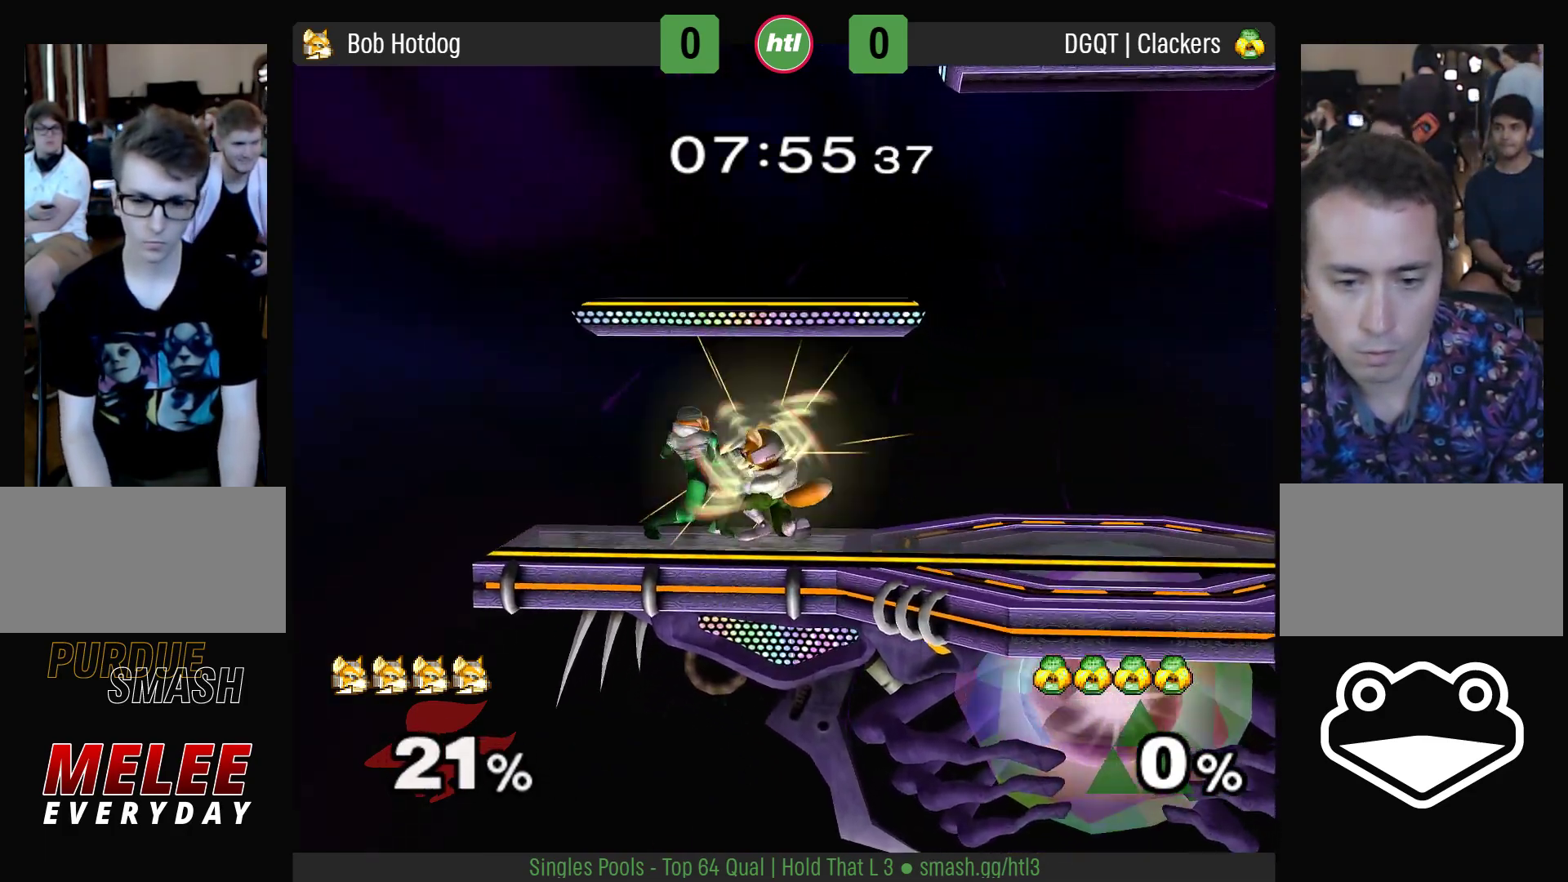
{"dt_ms": 1000, "buttons": [], "left_stick": "right", "right_stick": "center"}
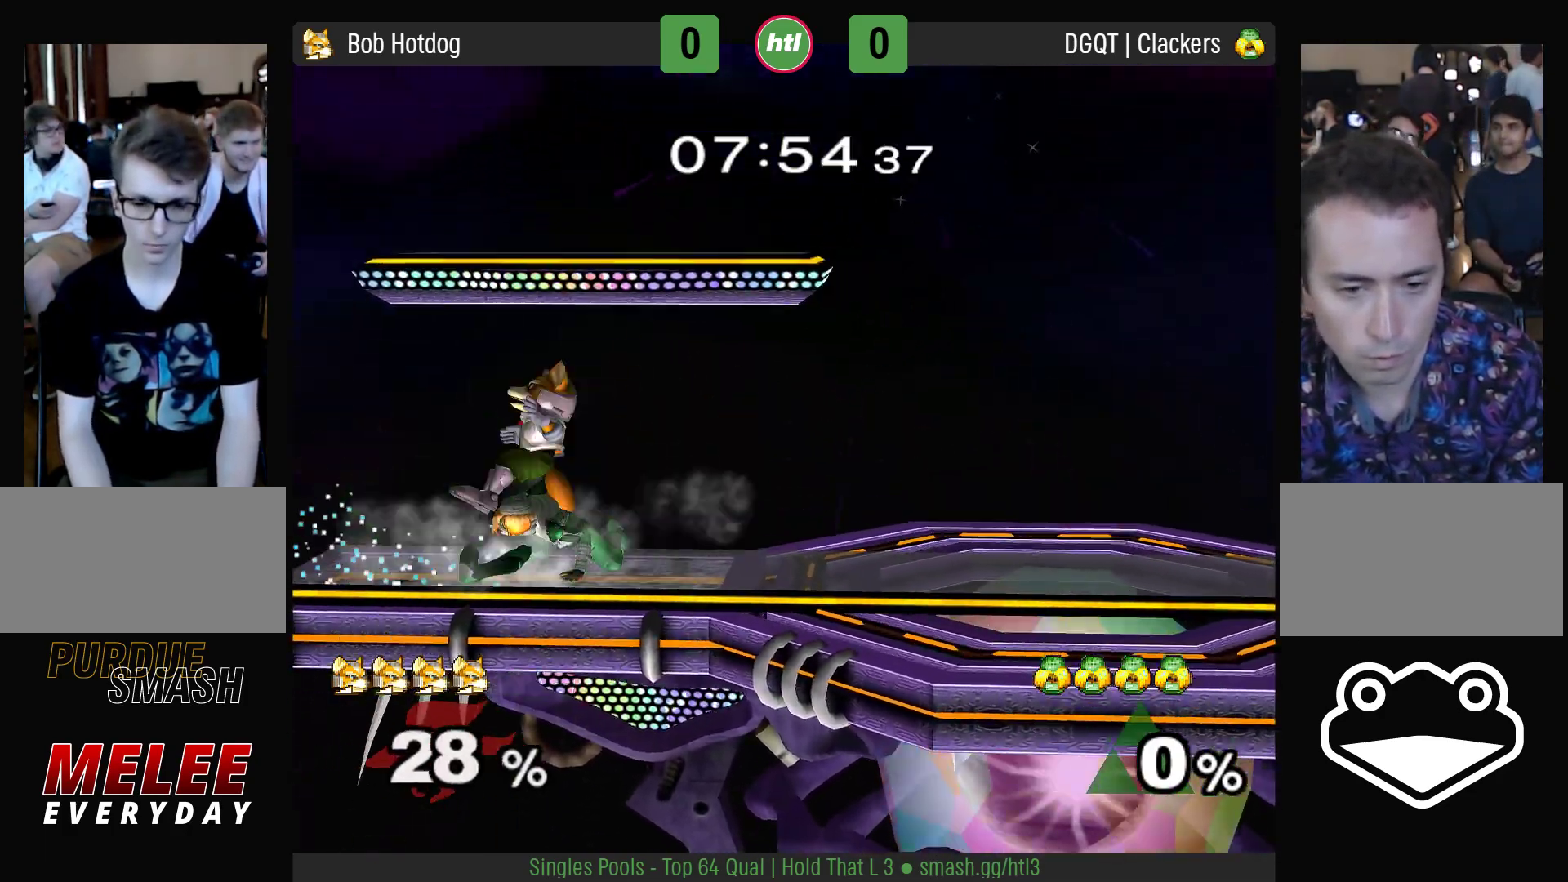
{"dt_ms": 500, "buttons": [], "left_stick": "right", "right_stick": "up", "events": [[233, "right_stick", "up"]]}
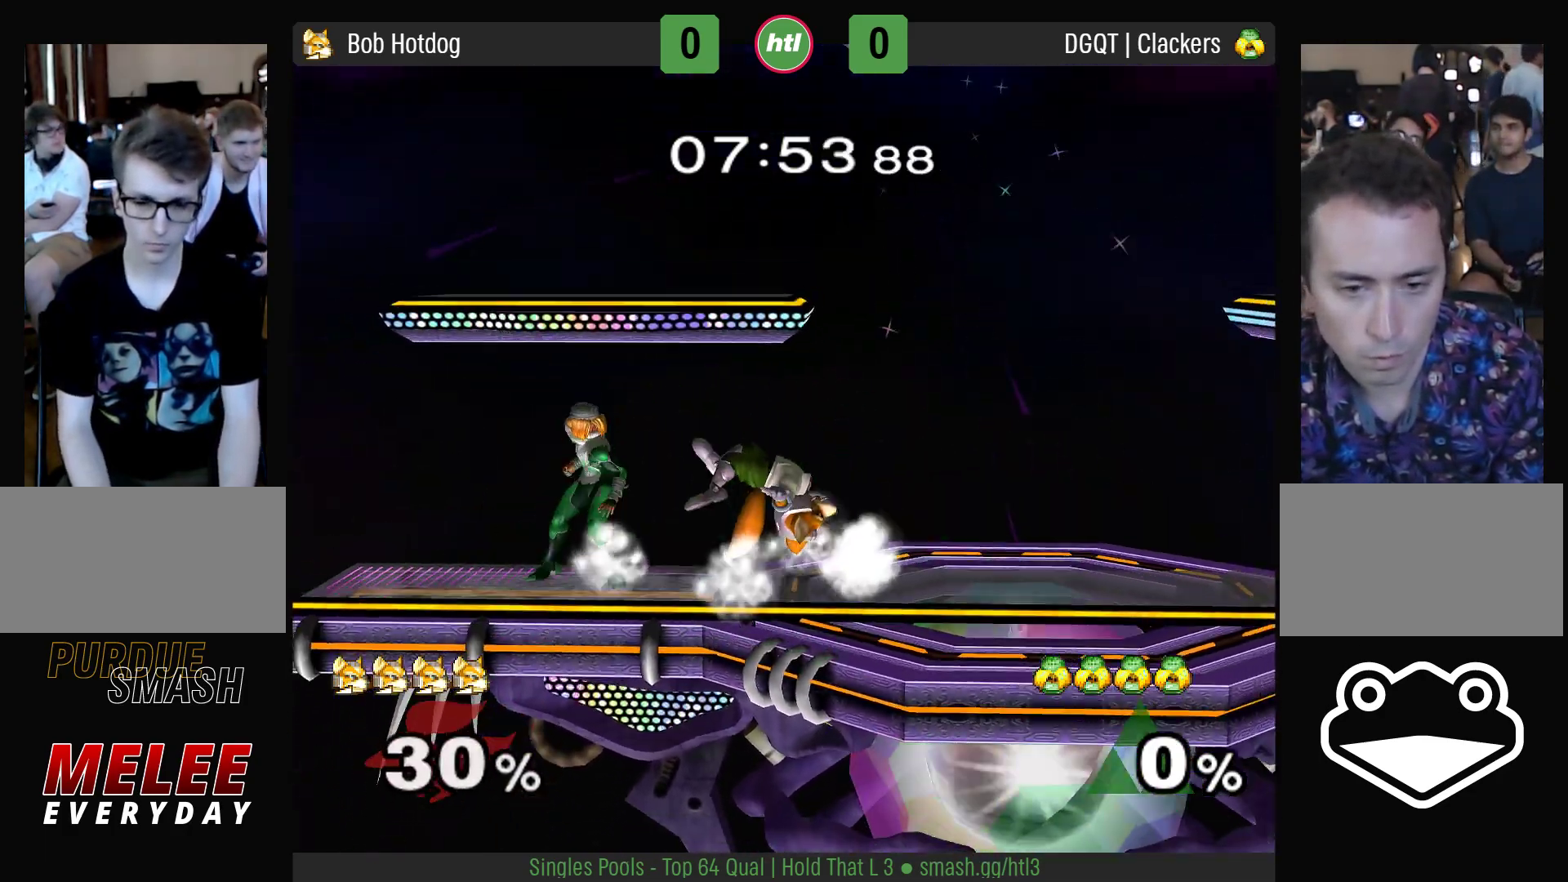
{"dt_ms": 500, "buttons": [], "left_stick": "right", "right_stick": "up", "events": [[50, "left_stick", "left"], [133, "left_stick", "right"], [217, "left_stick", "up"], [300, "left_stick", "right"]]}
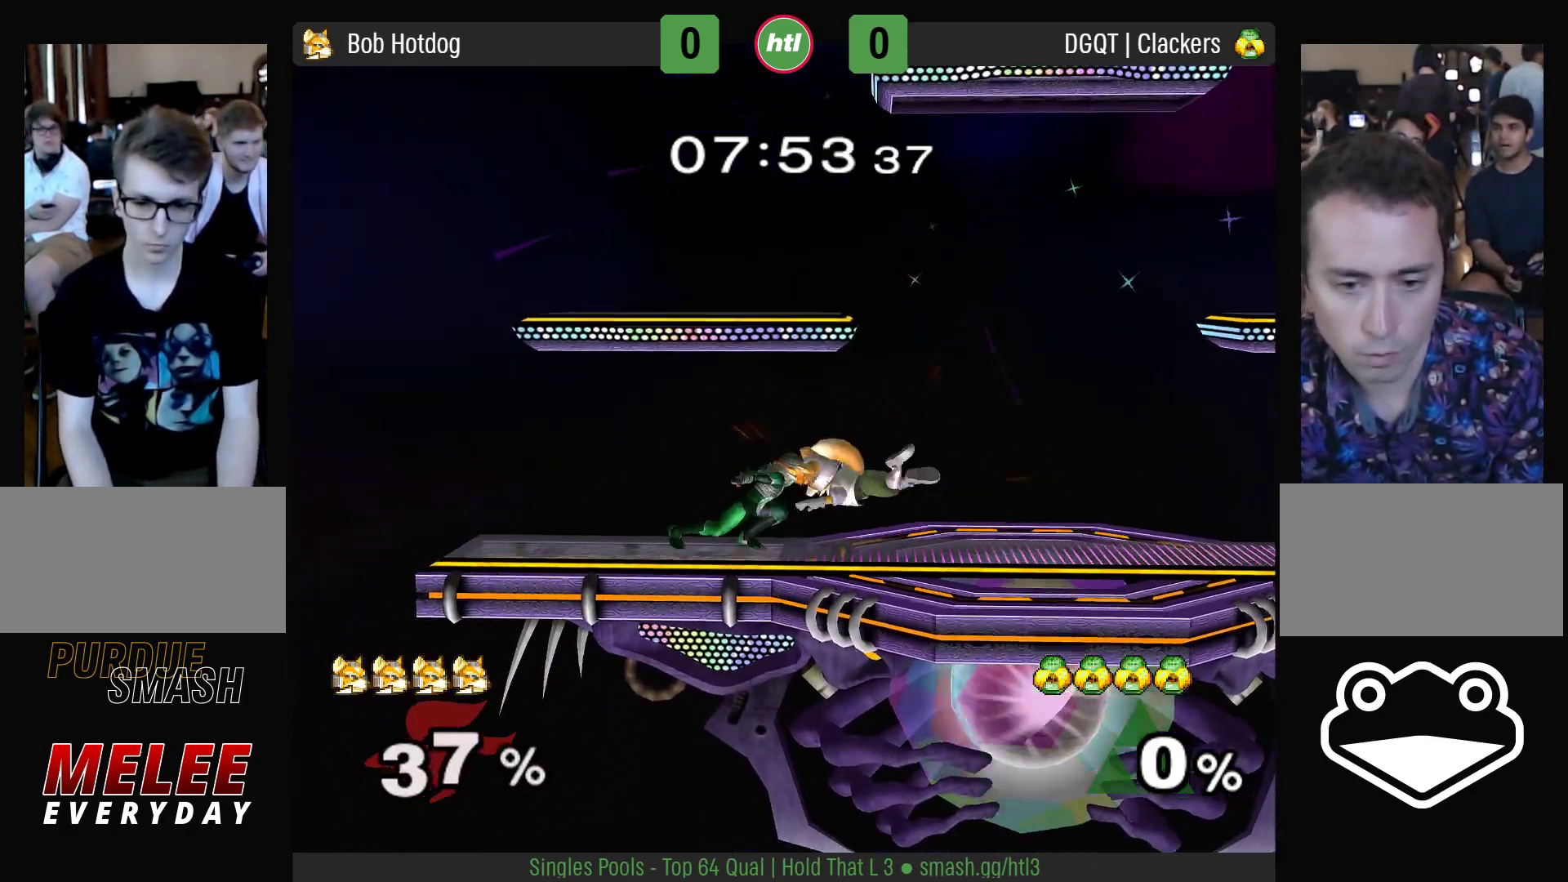
{"dt_ms": 500, "buttons": ["L1", "R1"], "left_stick": "center", "right_stick": "center", "events": [[17, "L1", "down"], [17, "R1", "down"], [167, "right_stick", "center"], [417, "left_stick", "up"], [500, "left_stick", "center"]]}
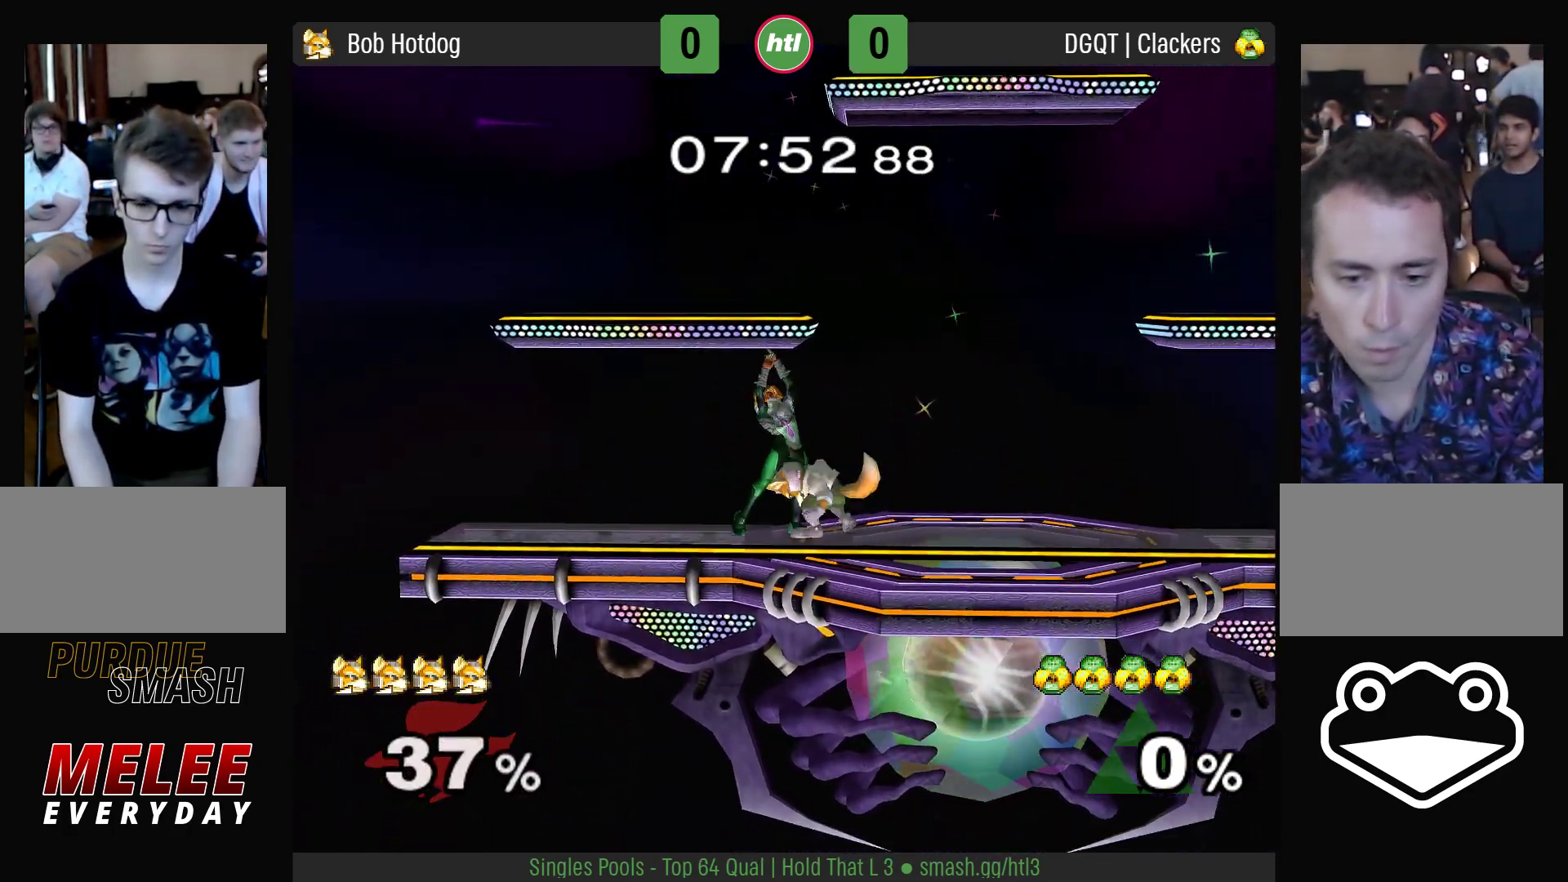
{"dt_ms": 500, "buttons": ["L1", "R1"], "left_stick": "right", "right_stick": "center", "events": [[33, "left_stick", "up"], [50, "left_stick", "down"], [250, "left_stick", "center"], [317, "left_stick", "right"], [367, "L1", "up"], [367, "R1", "up"], [467, "L1", "down"], [467, "R1", "down"]]}
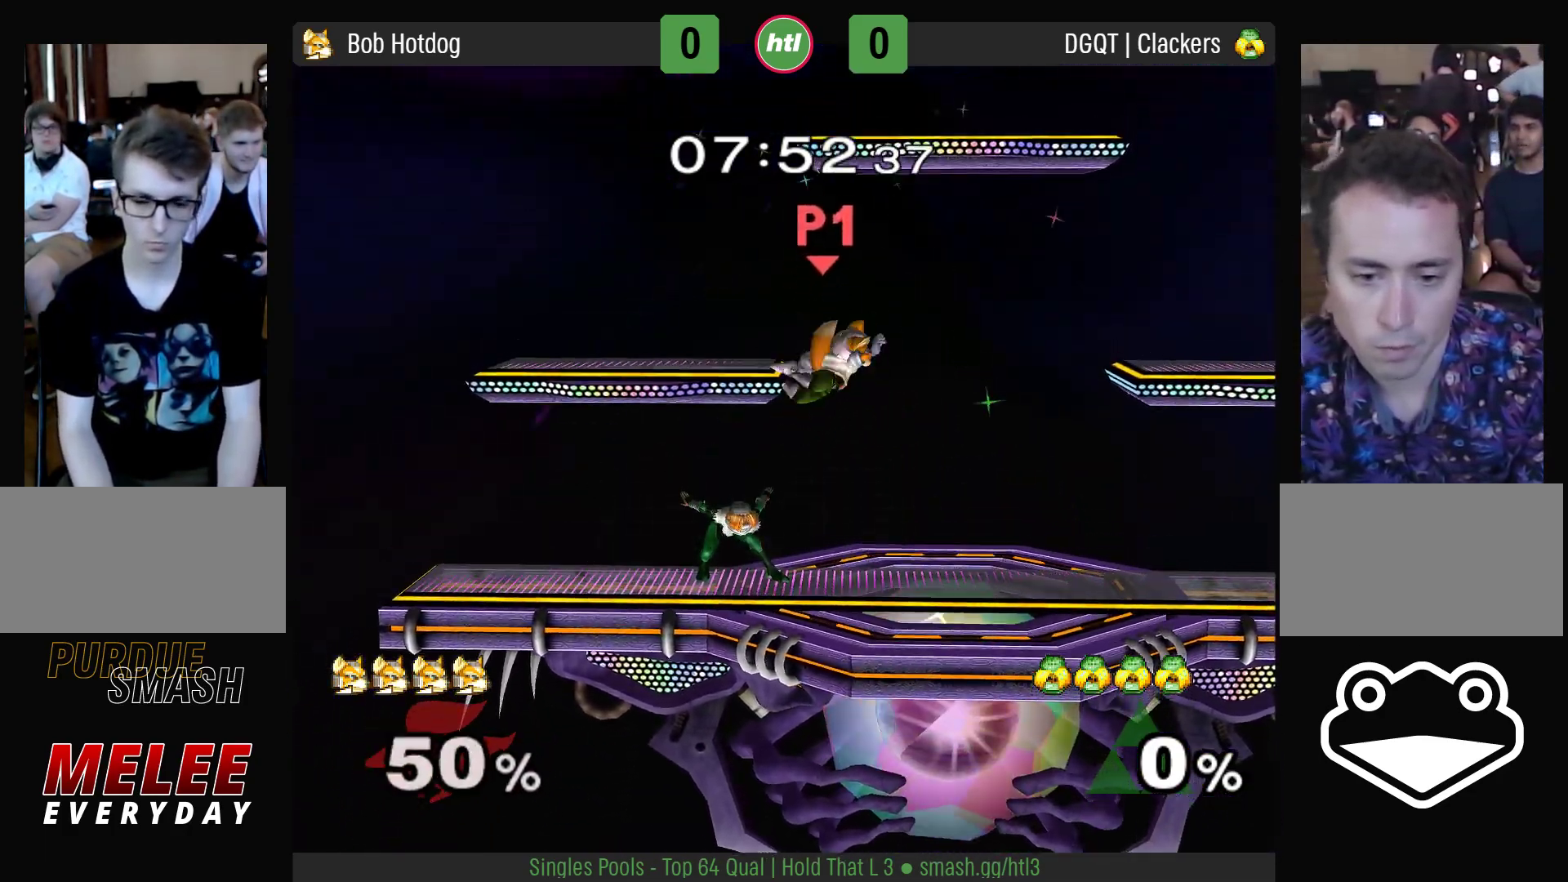
{"dt_ms": 500, "buttons": ["Y", "L1", "R1"], "left_stick": "right", "right_stick": "center", "events": [[167, "Y", "down"], [167, "left_stick", "up-left"], [267, "left_stick", "right"], [300, "Y", "up"], [350, "Y", "down"], [350, "left_stick", "up-left"], [417, "left_stick", "right"]]}
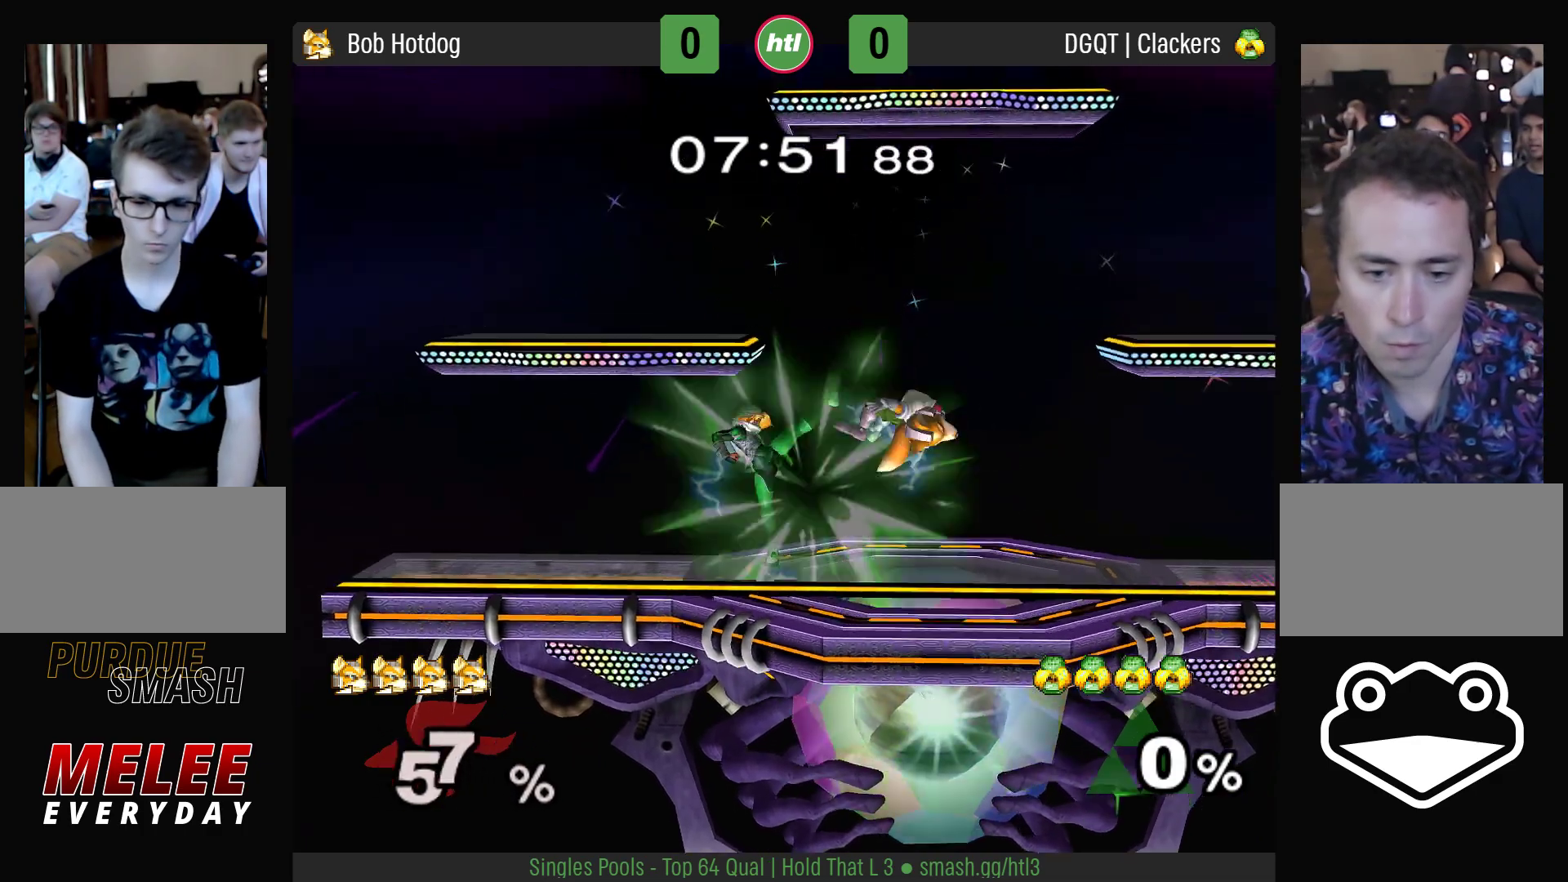
{"dt_ms": 500, "buttons": ["L1", "R1"], "left_stick": "left", "right_stick": "center", "events": [[67, "Y", "up"], [167, "L1", "up"], [167, "R1", "up"], [250, "L1", "down"], [250, "R1", "down"], [367, "left_stick", "left"]]}
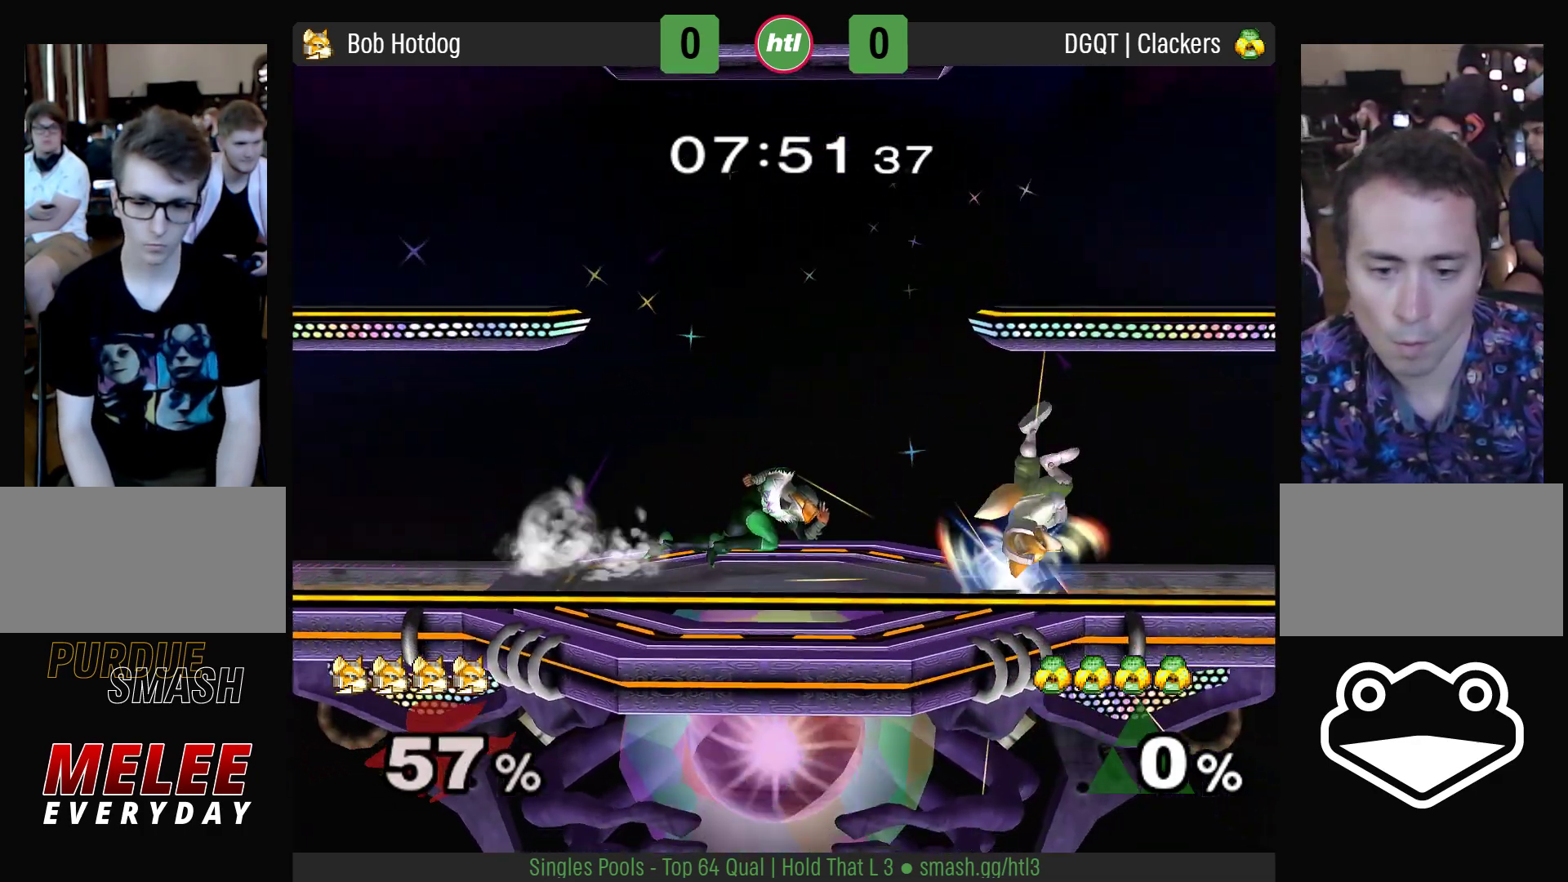
{"dt_ms": 500, "buttons": [], "left_stick": "center", "right_stick": "center", "events": [[300, "left_stick", "center"], [333, "L1", "up"], [333, "R1", "up"]]}
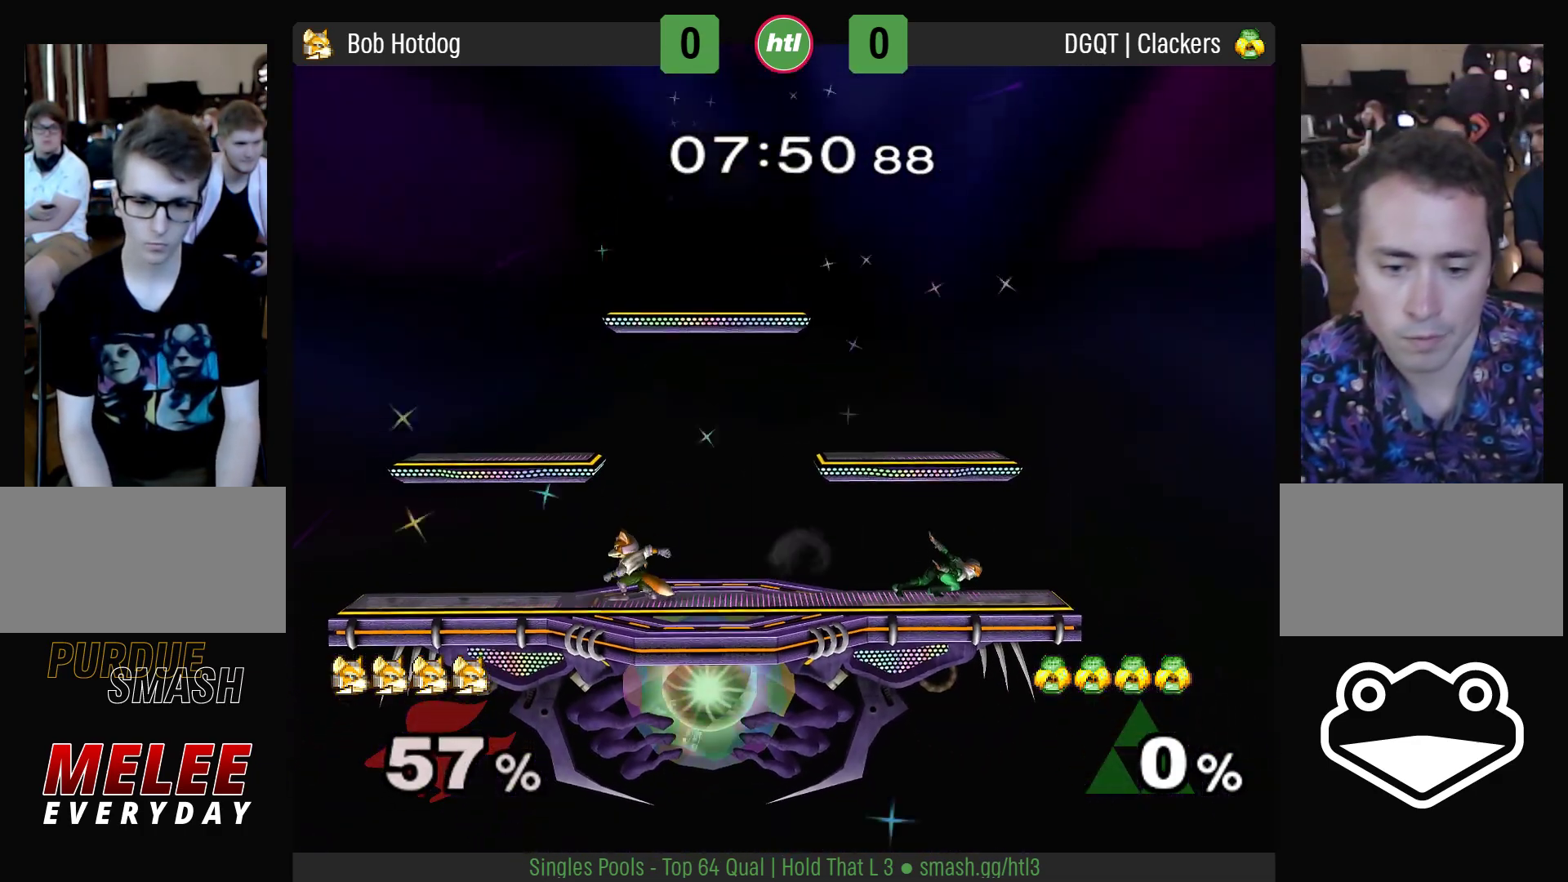
{"dt_ms": 500, "buttons": ["L1", "R1"], "left_stick": "down", "right_stick": "center", "events": [[50, "left_stick", "right"], [150, "Y", "down"], [183, "Y", "up"], [217, "left_stick", "center"], [333, "A", "down"], [383, "A", "up"], [450, "L1", "down"], [450, "R1", "down"], [450, "left_stick", "down"]]}
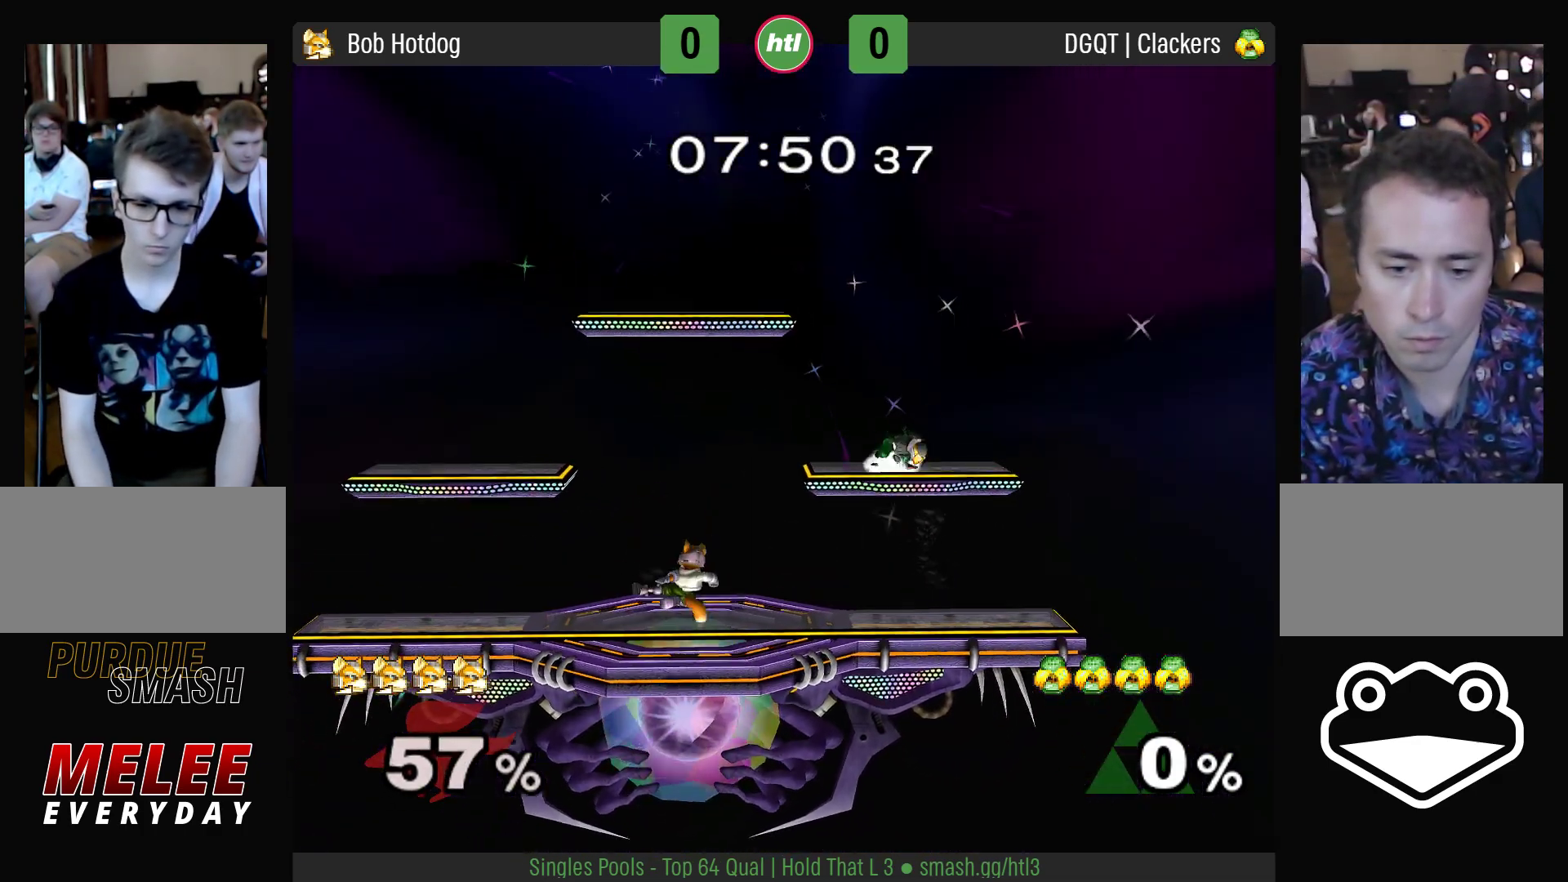
{"dt_ms": 500, "buttons": [], "left_stick": "left", "right_stick": "center", "events": [[67, "L1", "up"], [67, "R1", "up"], [133, "left_stick", "left"], [250, "left_stick", "down"], [333, "left_stick", "left"], [433, "left_stick", "down"], [500, "left_stick", "left"]]}
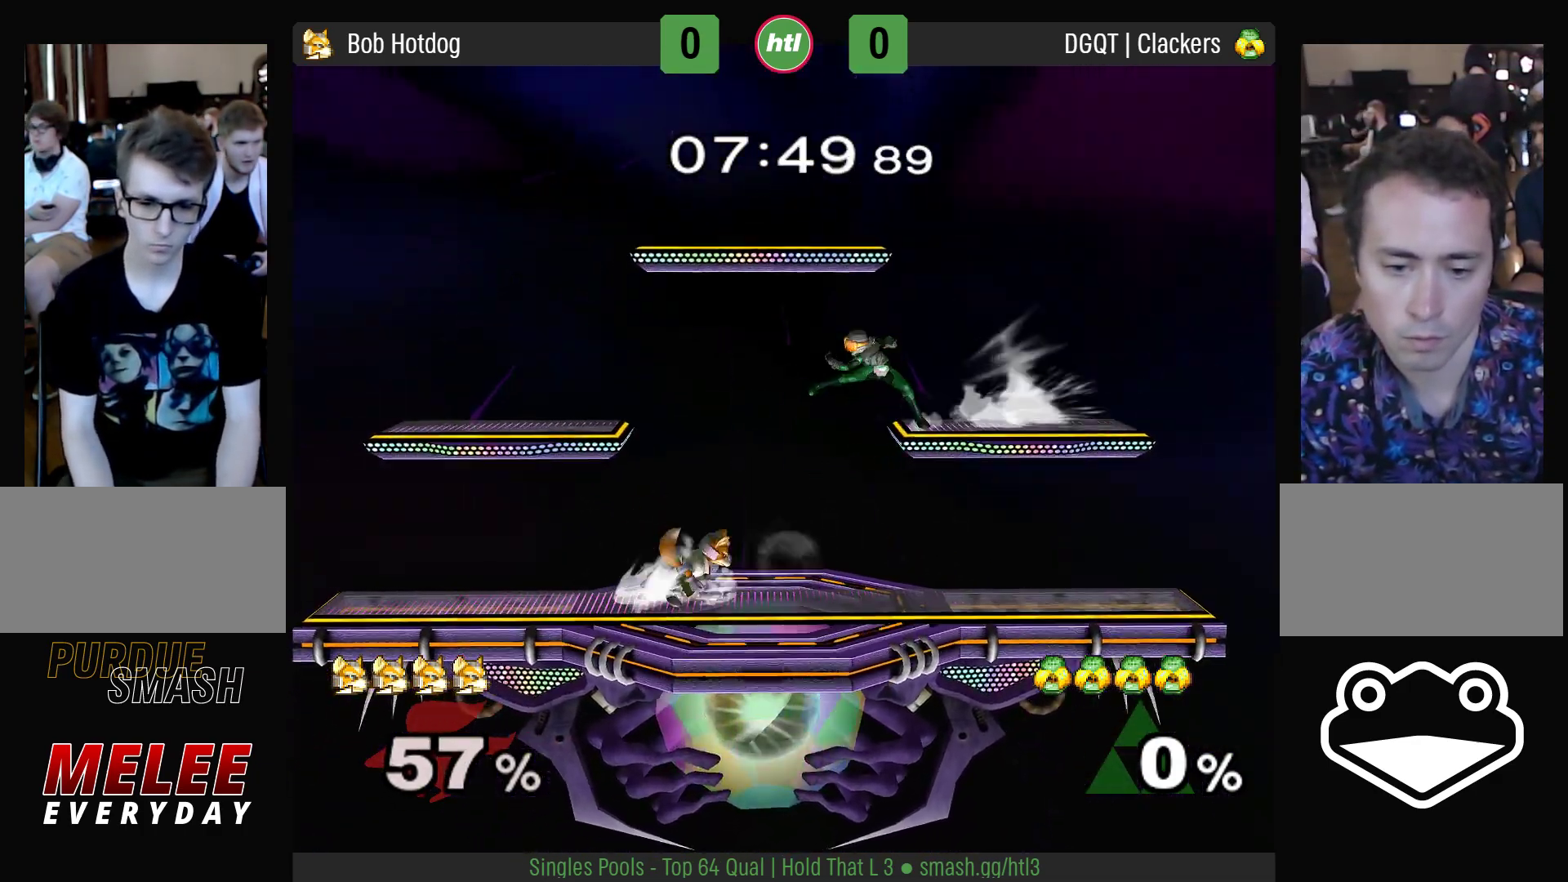
{"dt_ms": 500, "buttons": [], "left_stick": "right", "right_stick": "center", "events": [[100, "left_stick", "center"], [167, "left_stick", "right"], [317, "Y", "down"], [350, "left_stick", "up"], [383, "A", "down"], [383, "Y", "up"], [467, "A", "up"], [483, "left_stick", "right"]]}
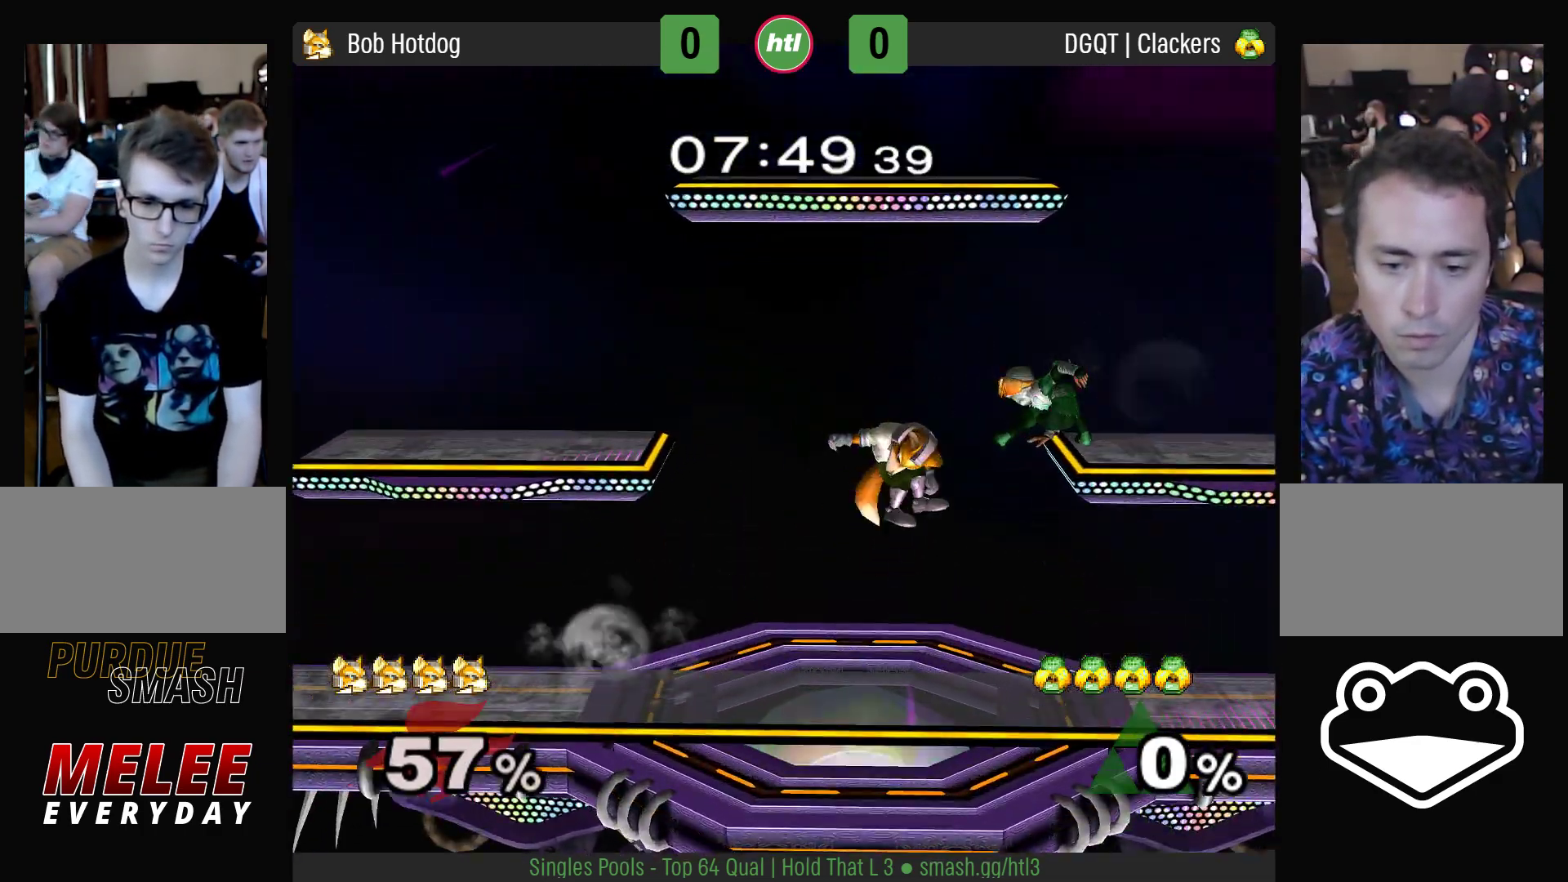
{"dt_ms": 500, "buttons": [], "left_stick": "down", "right_stick": "center", "events": [[233, "L1", "down"], [233, "R1", "down"], [267, "left_stick", "down"], [333, "left_stick", "center"], [367, "L1", "up"], [367, "R1", "up"], [400, "left_stick", "down"], [450, "B", "down"], [483, "B", "up"]]}
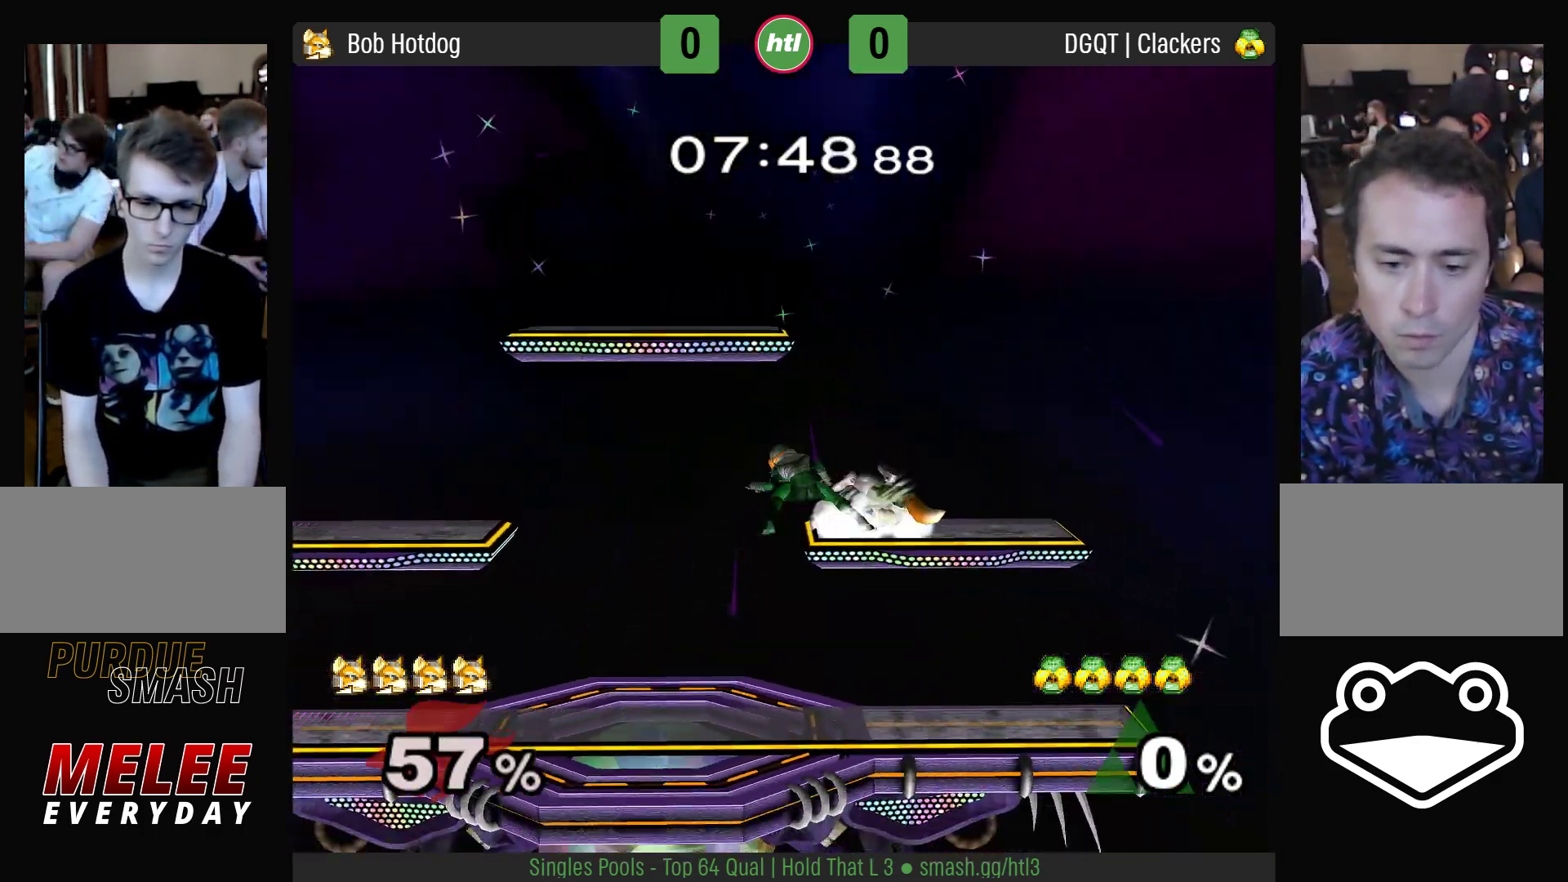
{"dt_ms": 500, "buttons": [], "left_stick": "left", "right_stick": "center", "events": [[67, "B", "down"], [167, "B", "up"], [200, "Y", "down"], [233, "Y", "up"], [283, "left_stick", "left"]]}
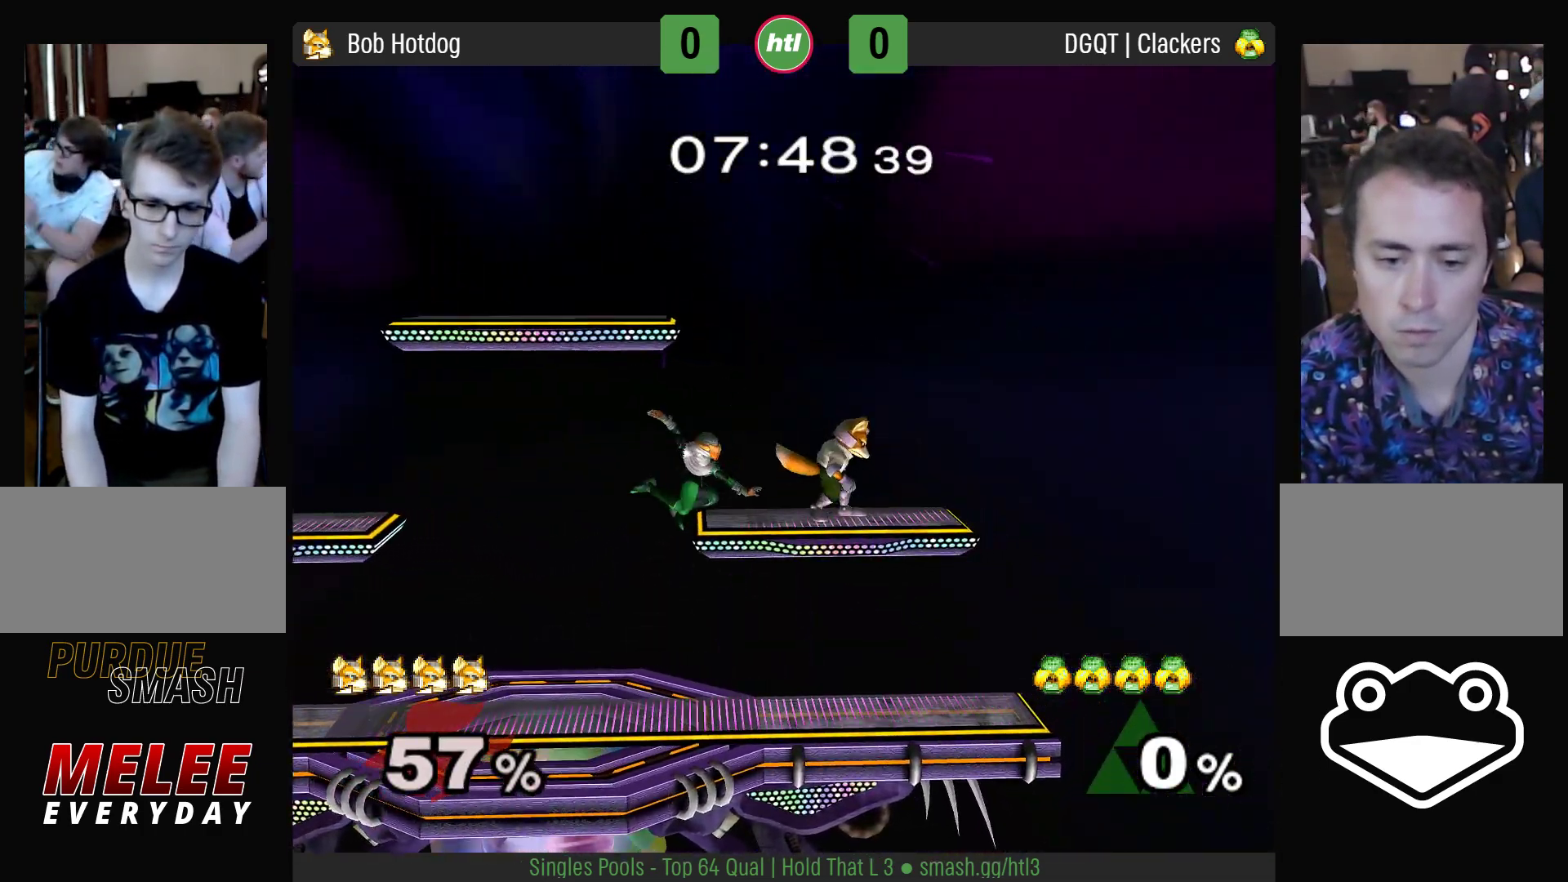
{"dt_ms": 500, "buttons": ["L1", "R1"], "left_stick": "left", "right_stick": "center", "events": [[150, "L1", "down"], [150, "R1", "down"]]}
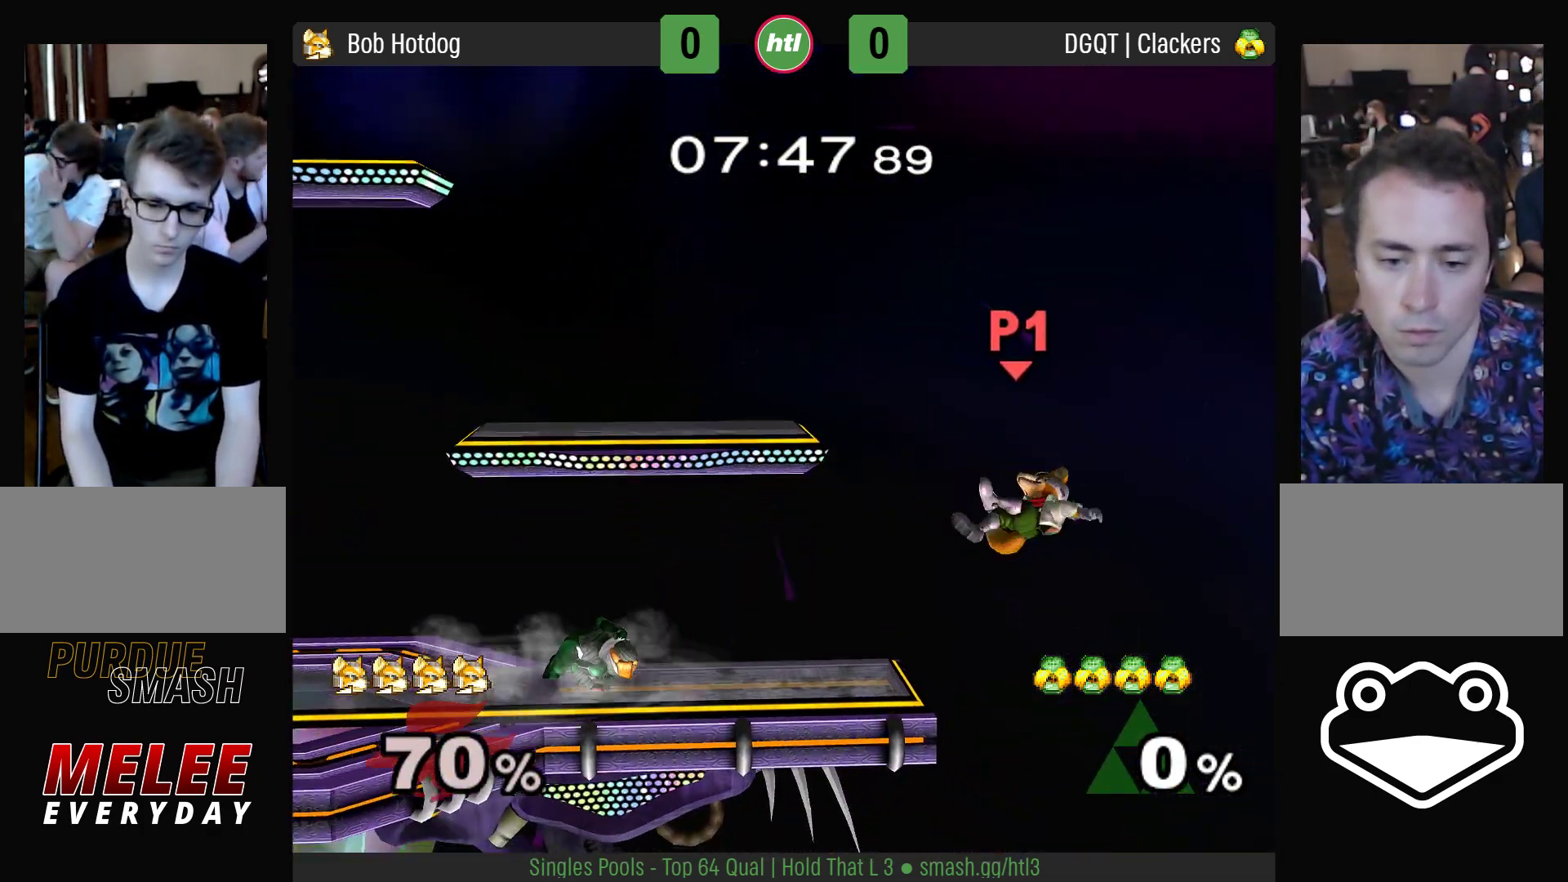
{"dt_ms": 500, "buttons": ["B"], "left_stick": "up", "right_stick": "center", "events": [[150, "L1", "up"], [150, "R1", "up"], [183, "Y", "down"], [250, "Y", "up"], [317, "Y", "down"], [383, "Y", "up"], [383, "left_stick", "up"], [500, "B", "down"]]}
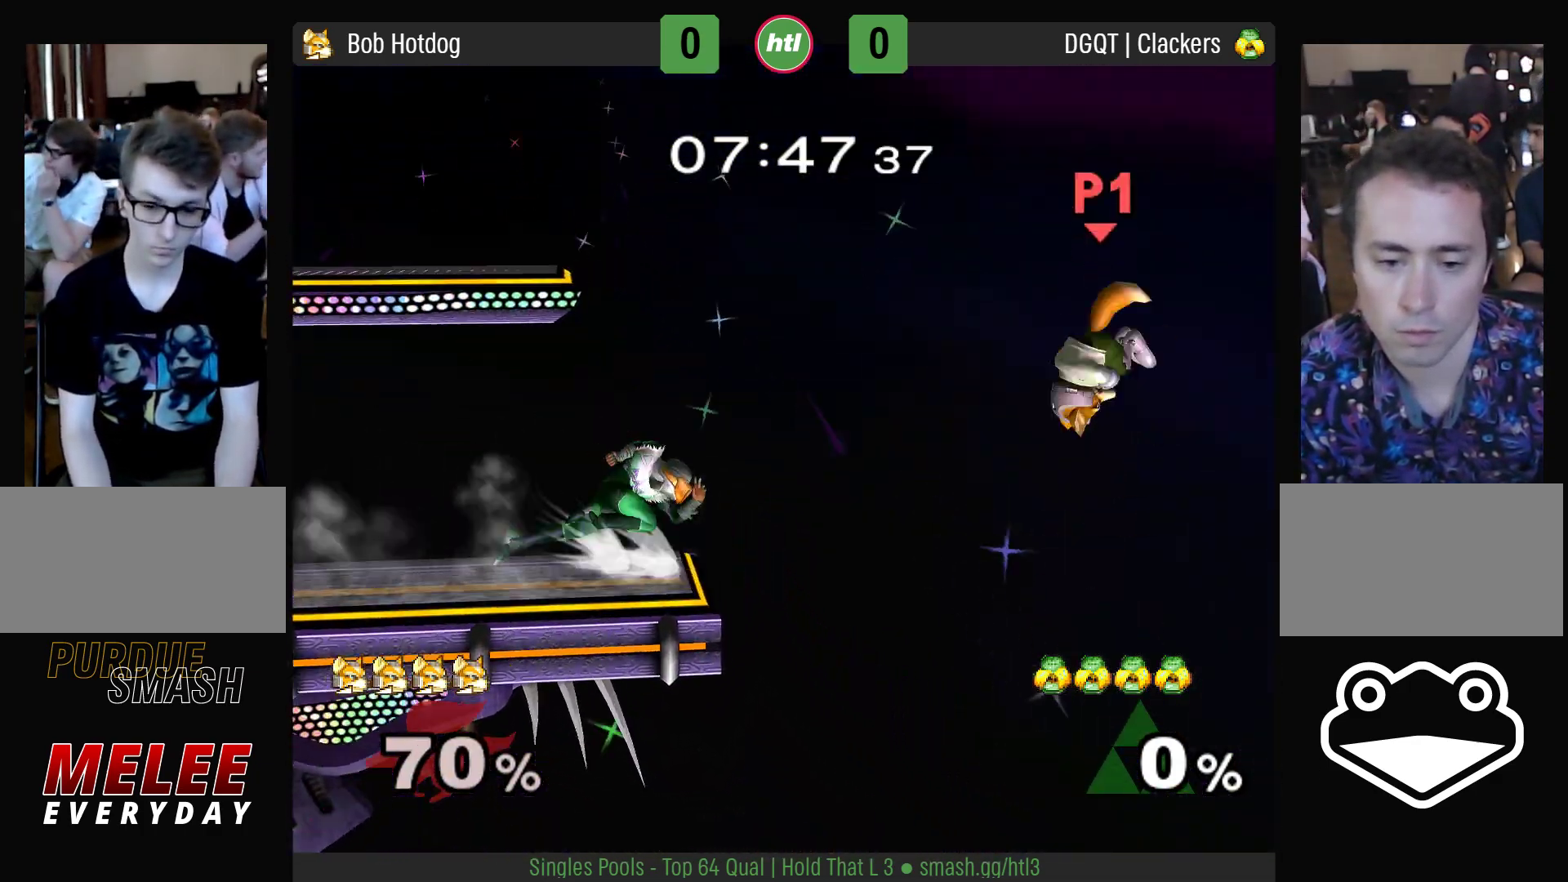
{"dt_ms": 500, "buttons": [], "left_stick": "down-left", "right_stick": "center", "events": [[100, "B", "up"], [217, "left_stick", "down-left"]]}
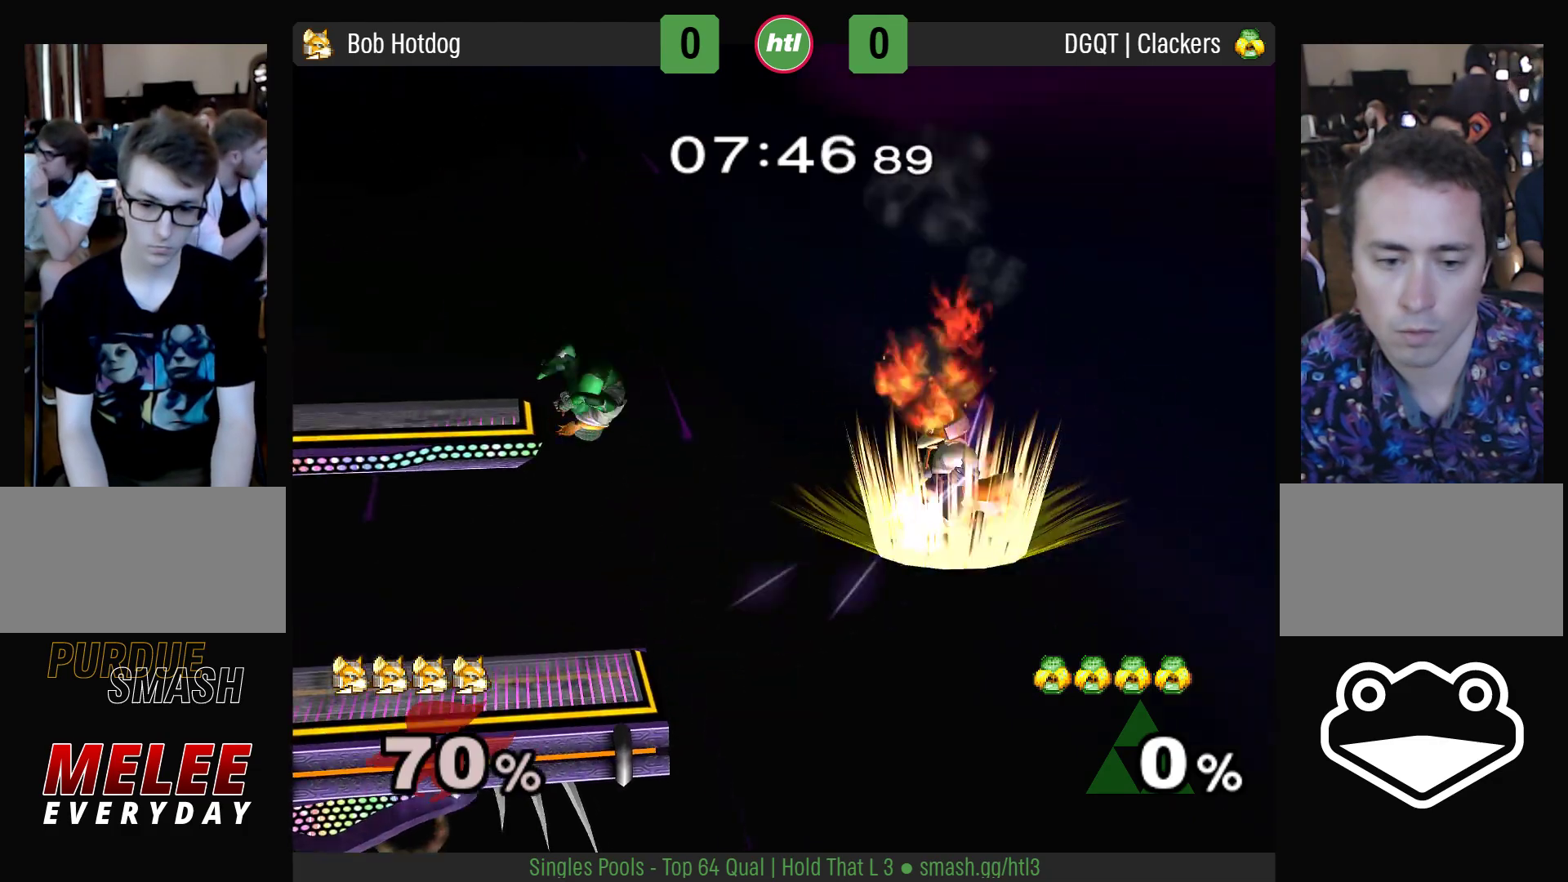
{"dt_ms": 500, "buttons": ["Y"], "left_stick": "down", "right_stick": "center", "events": [[333, "left_stick", "center"], [467, "left_stick", "down"], [500, "Y", "down"]]}
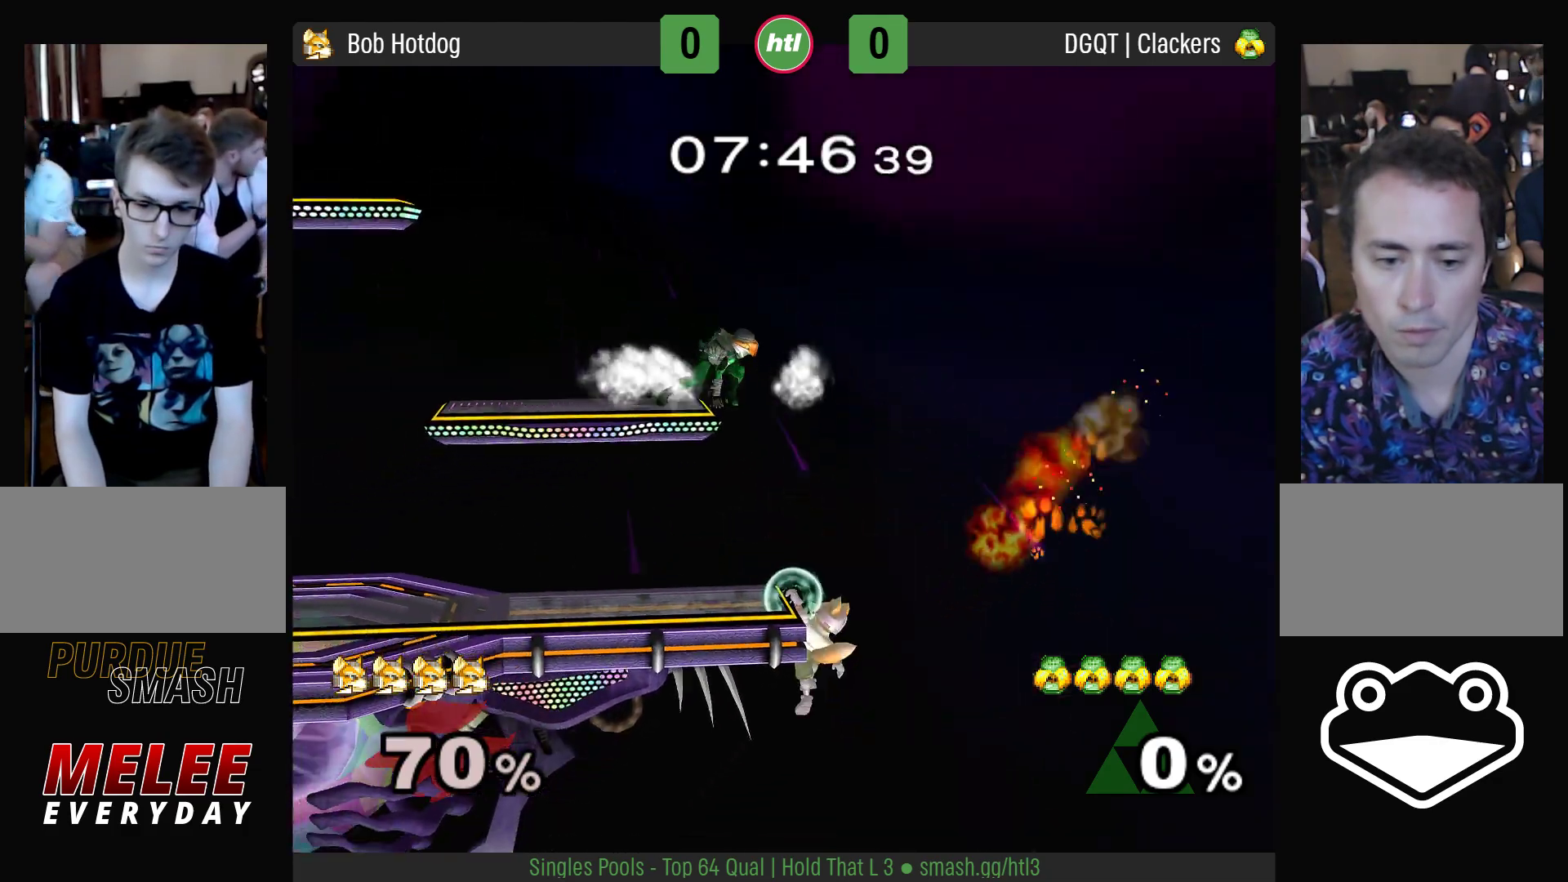
{"dt_ms": 500, "buttons": [], "left_stick": "center", "right_stick": "center", "events": [[100, "Y", "up"], [150, "left_stick", "center"], [333, "left_stick", "down"], [467, "left_stick", "center"]]}
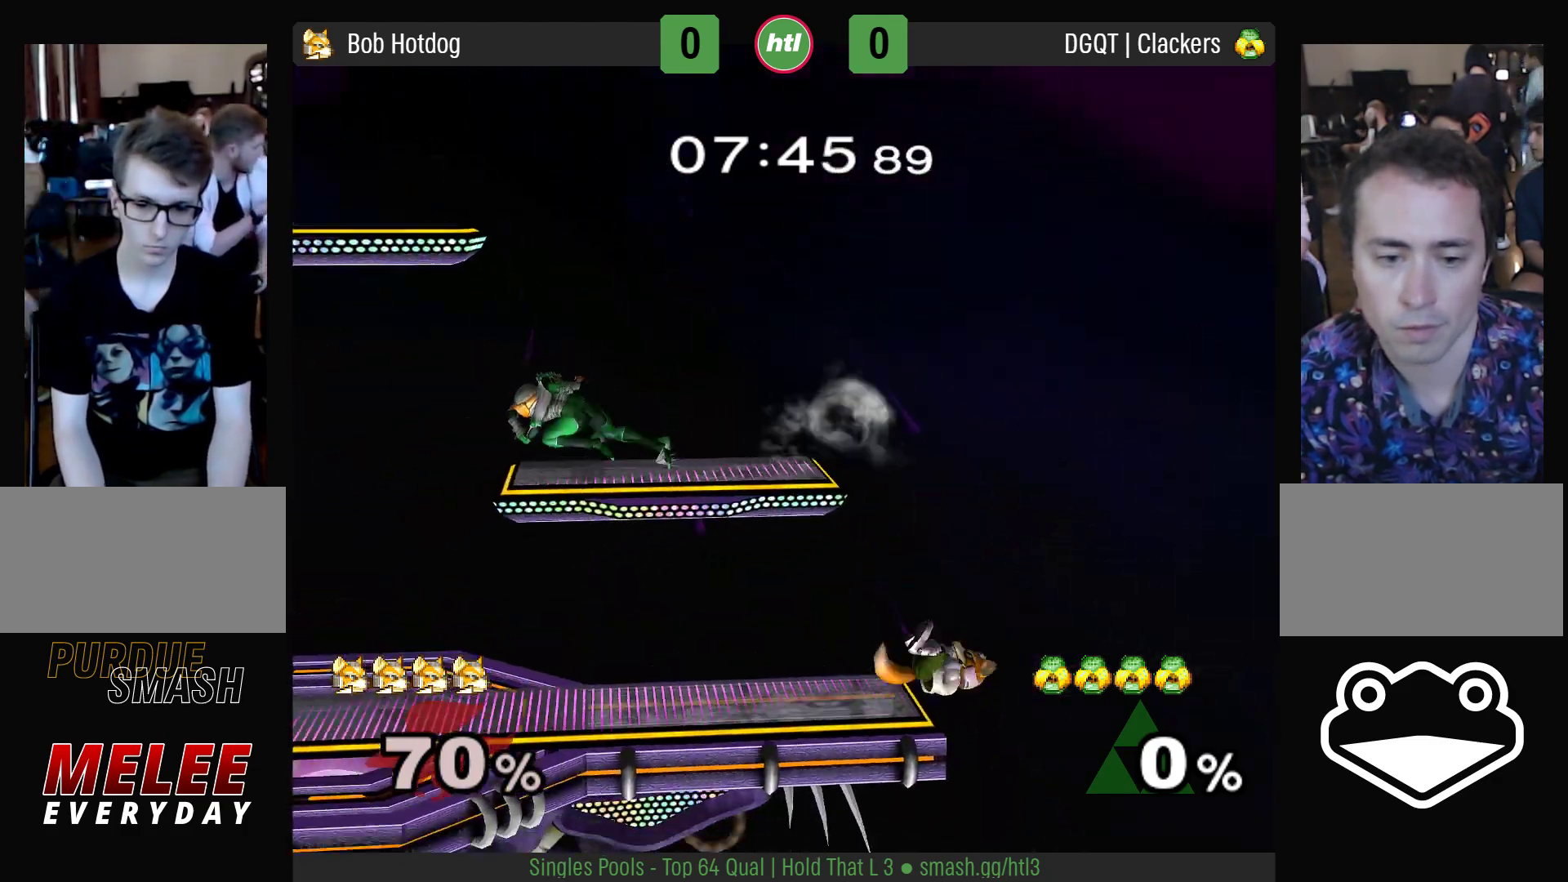
{"dt_ms": 500, "buttons": [], "left_stick": "left", "right_stick": "center", "events": [[100, "left_stick", "down-left"], [117, "Y", "down"], [183, "L1", "down"], [183, "R1", "down"], [200, "Y", "up"], [300, "left_stick", "center"], [333, "L1", "up"], [333, "R1", "up"], [417, "left_stick", "left"]]}
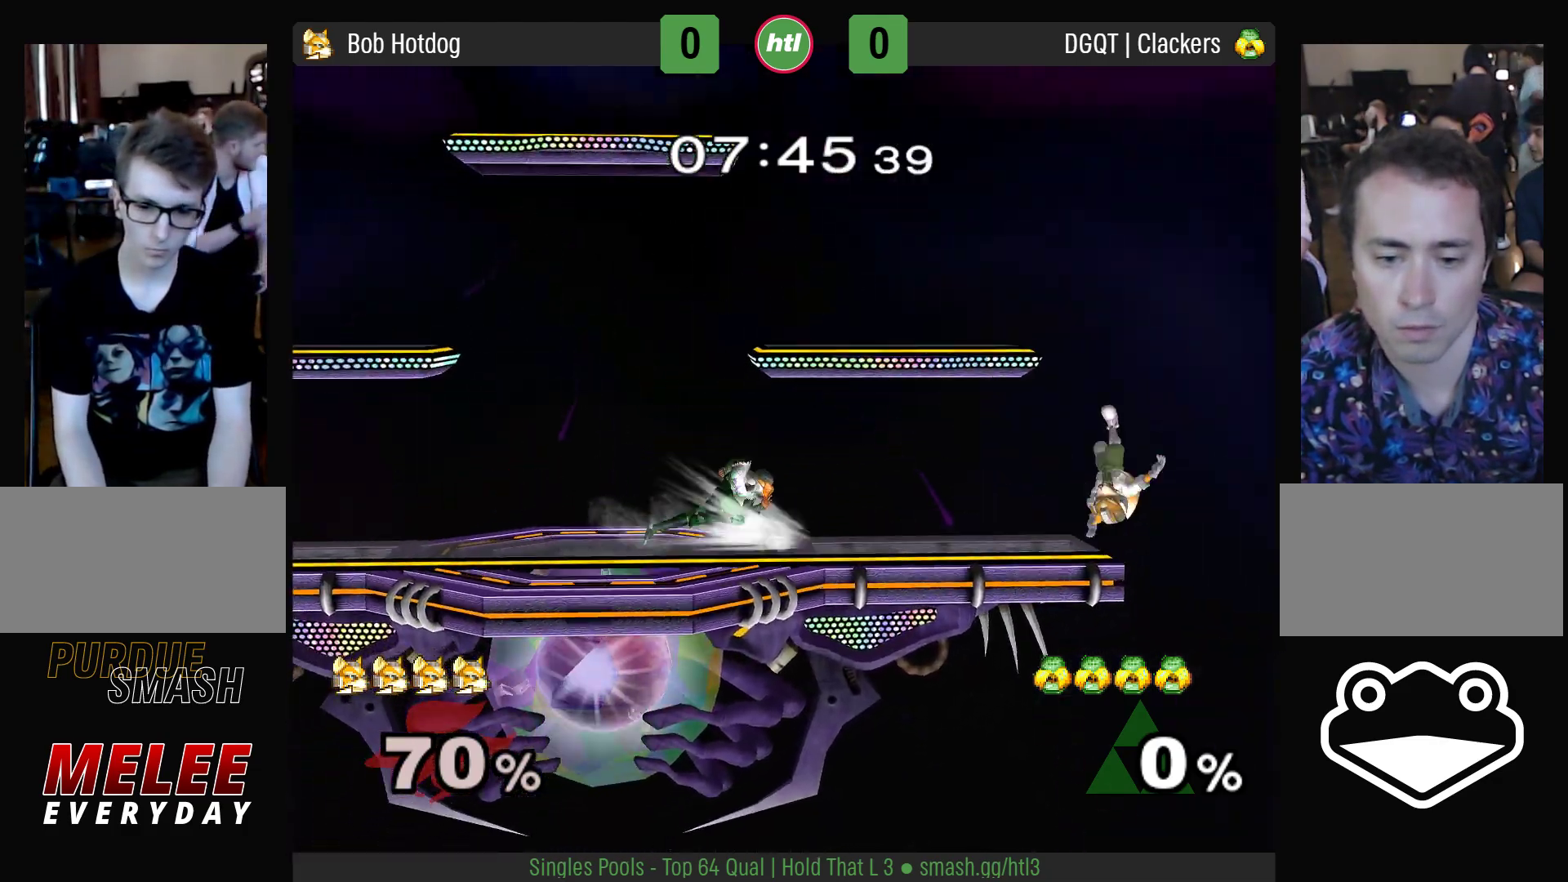
{"dt_ms": 500, "buttons": ["Y", "L1", "R1"], "left_stick": "left", "right_stick": "center", "events": [[133, "L1", "down"], [133, "R1", "down"], [450, "Y", "down"]]}
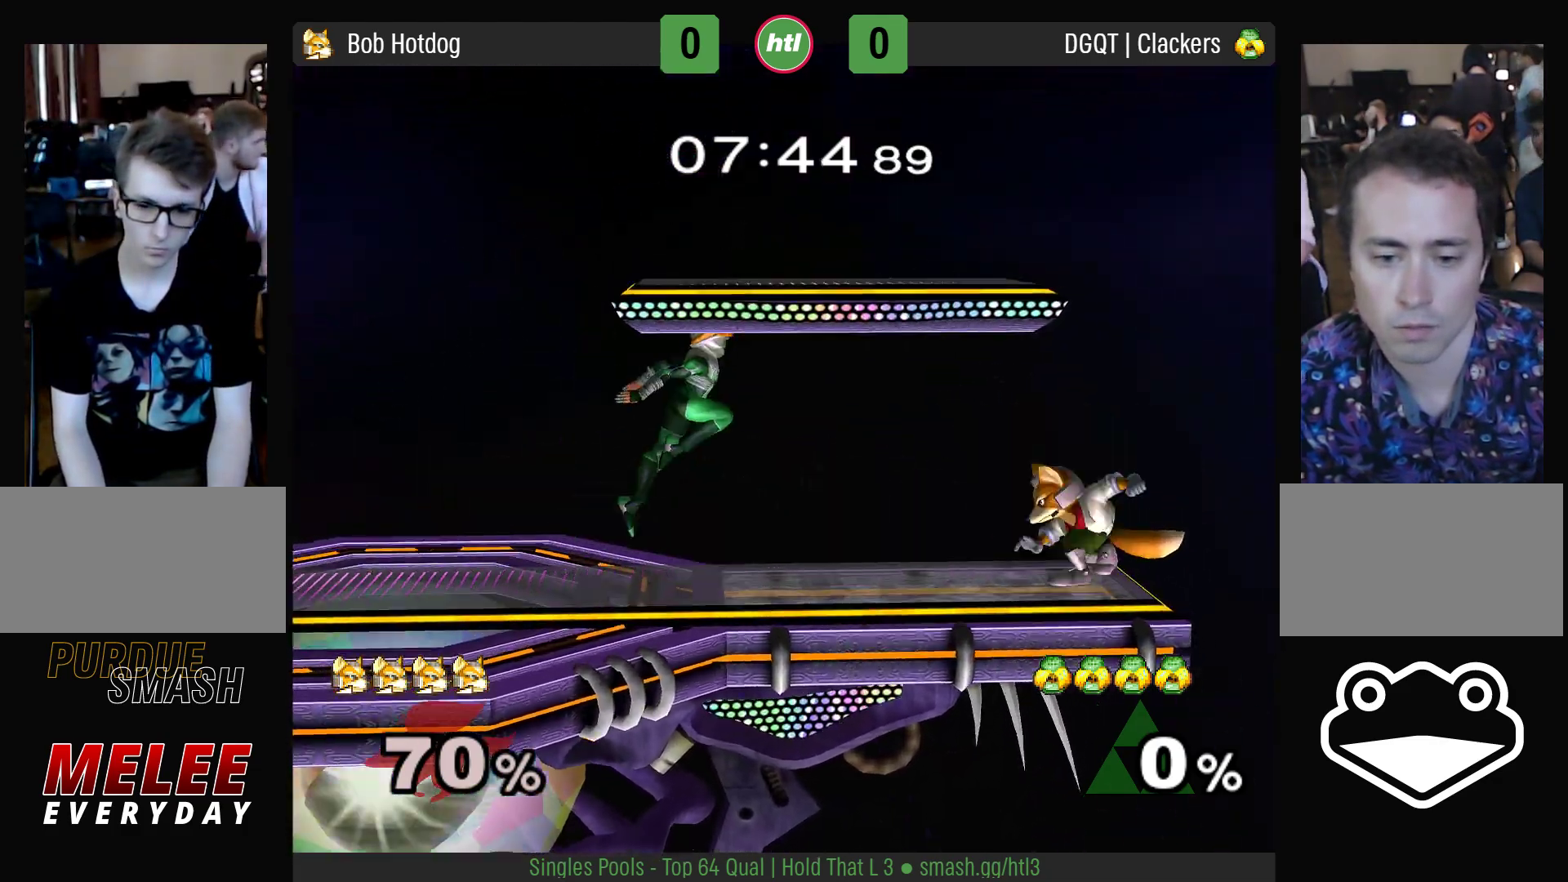
{"dt_ms": 500, "buttons": ["L1", "R1"], "left_stick": "down-left", "right_stick": "center", "events": [[83, "L1", "up"], [83, "R1", "up"], [83, "Y", "up"], [150, "left_stick", "down"], [167, "L1", "down"], [167, "R1", "down"], [283, "left_stick", "left"], [417, "left_stick", "down-left"]]}
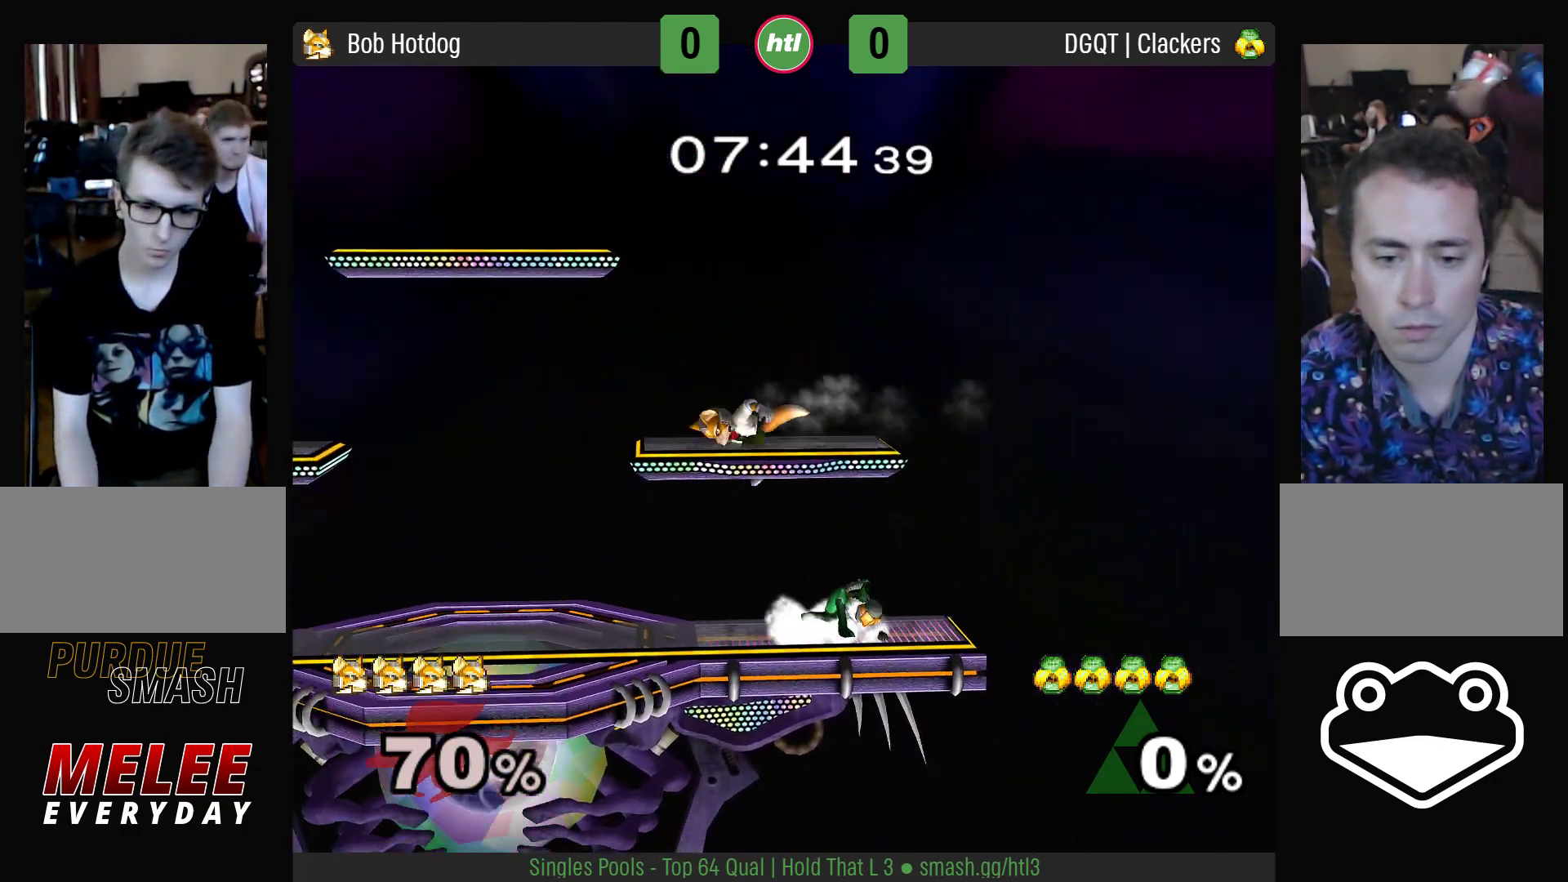
{"dt_ms": 500, "buttons": [], "left_stick": "up", "right_stick": "center", "events": [[67, "L1", "up"], [67, "R1", "up"], [117, "left_stick", "right"], [183, "L1", "down"], [183, "R1", "down"], [217, "left_stick", "up"], [300, "L1", "up"], [300, "R1", "up"]]}